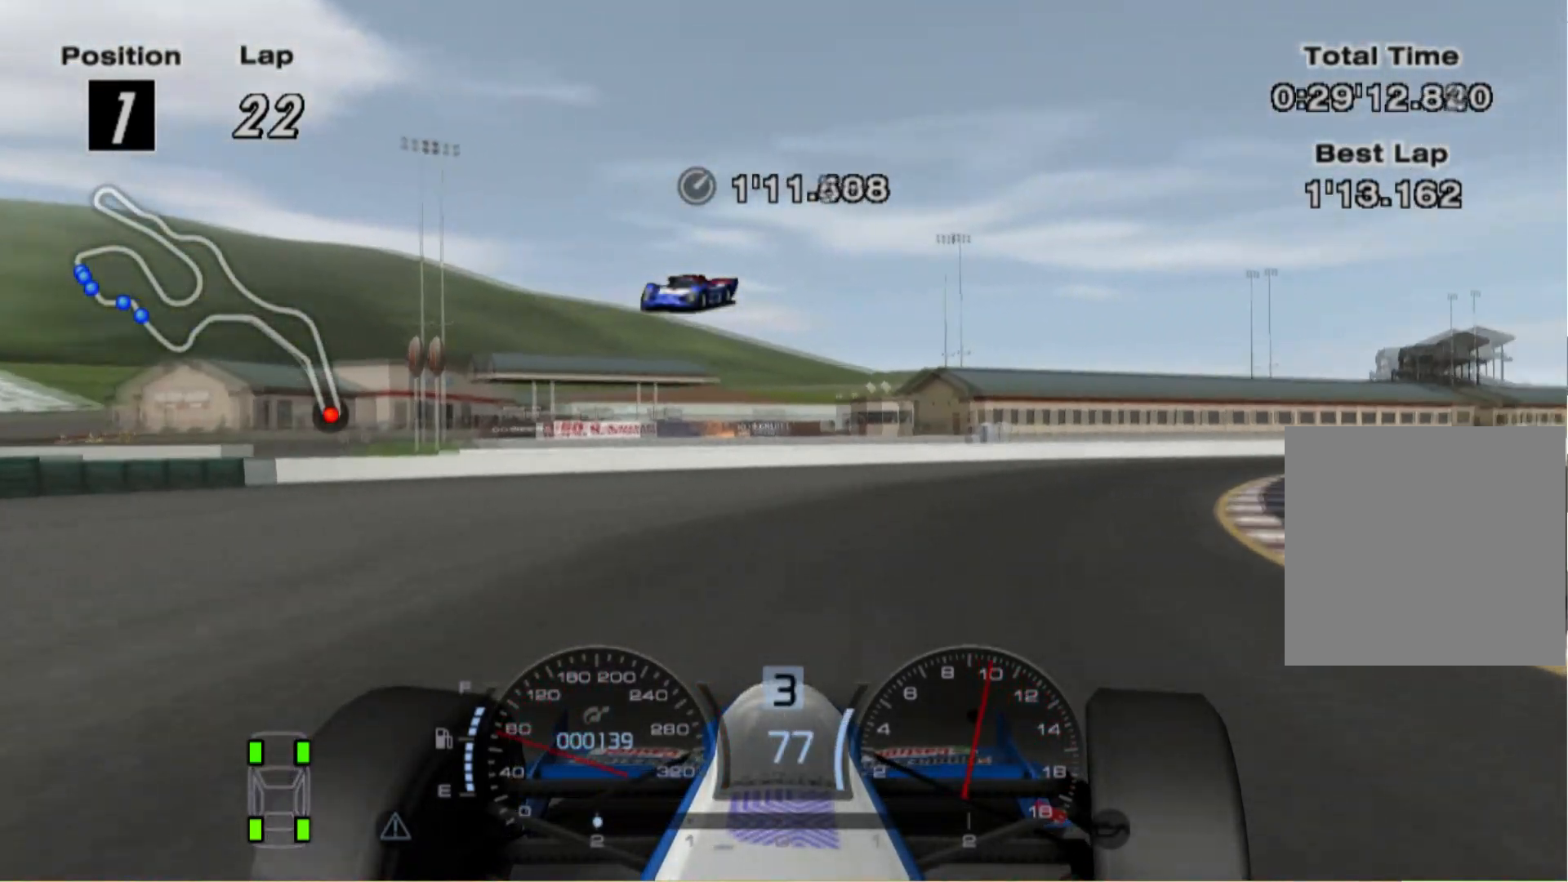
Gameplay with a controller (Xbox layout); each line is a JSON object with the inputs held at the frame after it. "events" lists button and stick changes between this image and that frame as [ms after this image, input, new state], when the widget could be followed in between. Not read: R2.
{"buttons": [], "left_stick": "right", "right_stick": "center", "events": []}
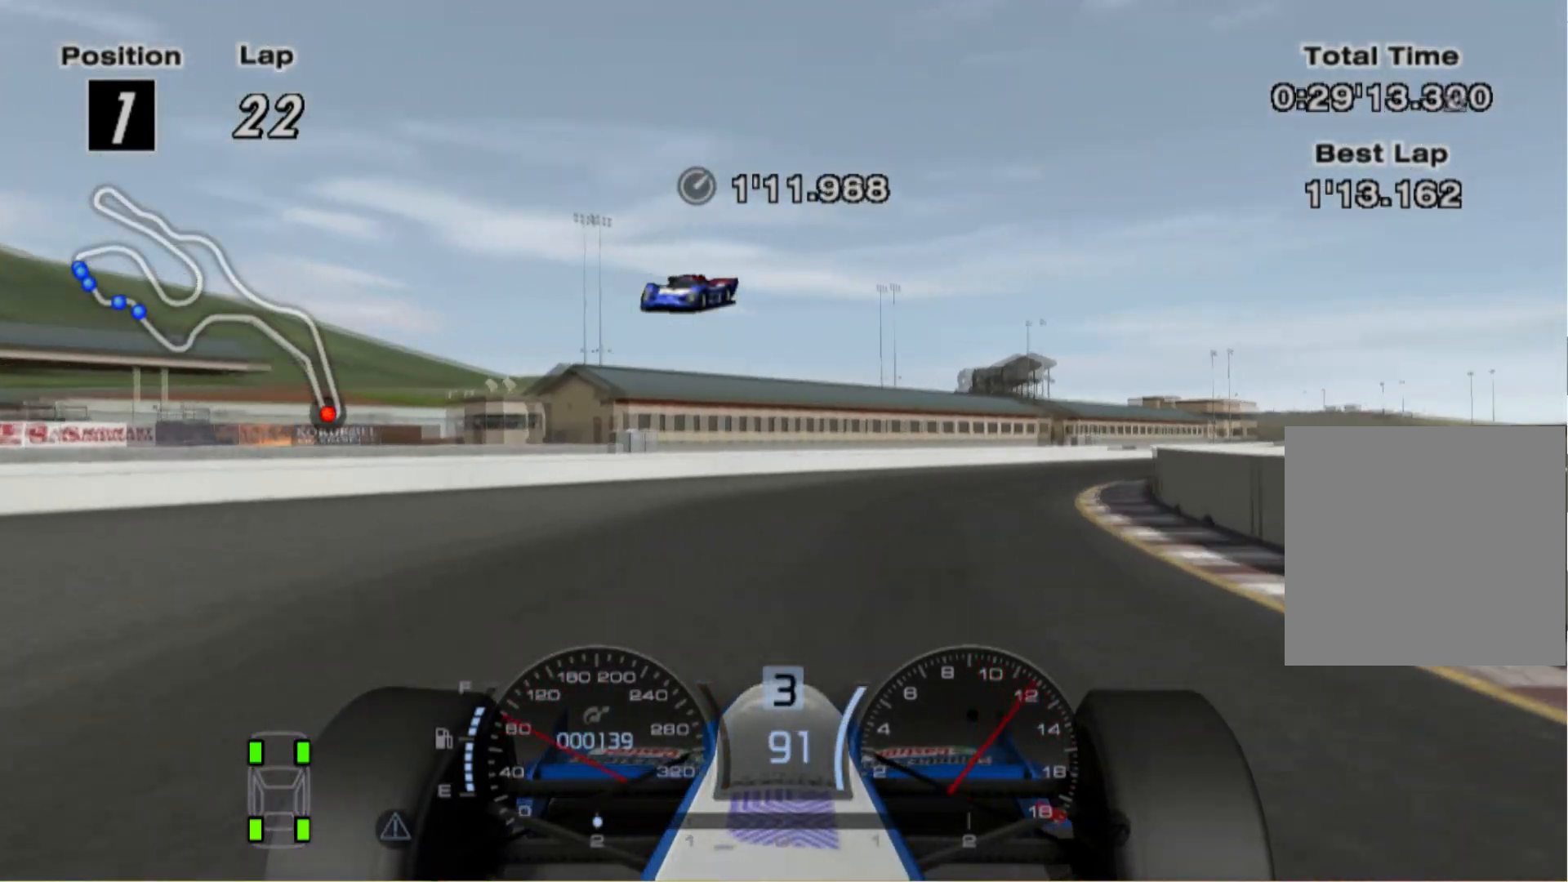
{"buttons": [], "left_stick": "center", "right_stick": "center", "events": [[280, "left_stick", "center"]]}
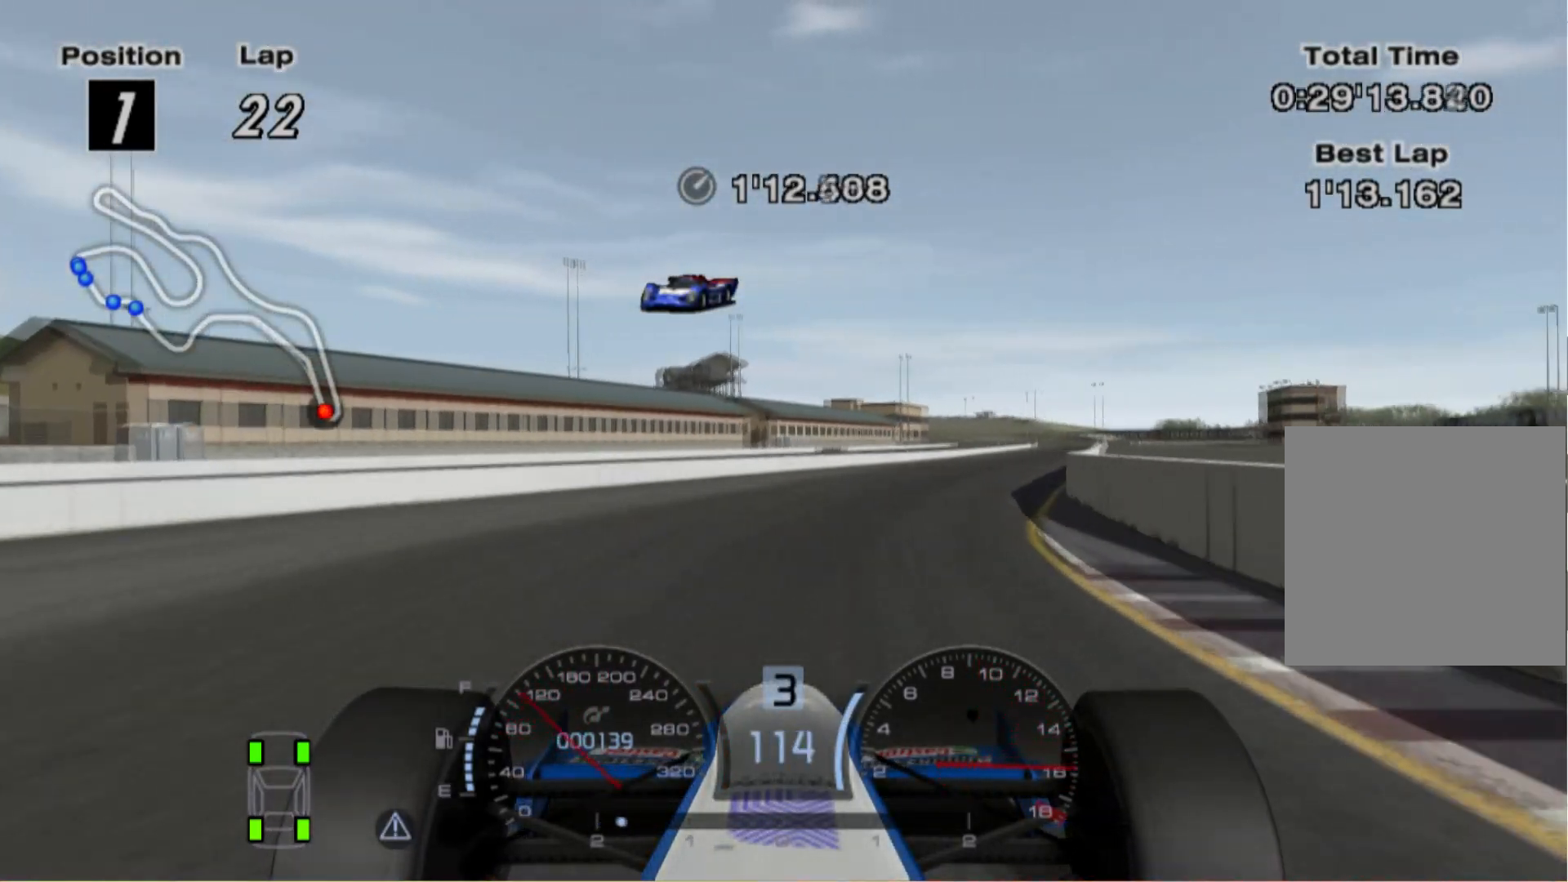
{"buttons": [], "left_stick": "center", "right_stick": "center", "events": [[180, "left_stick", "right"], [400, "A", "down"], [480, "left_stick", "center"], [500, "A", "up"]]}
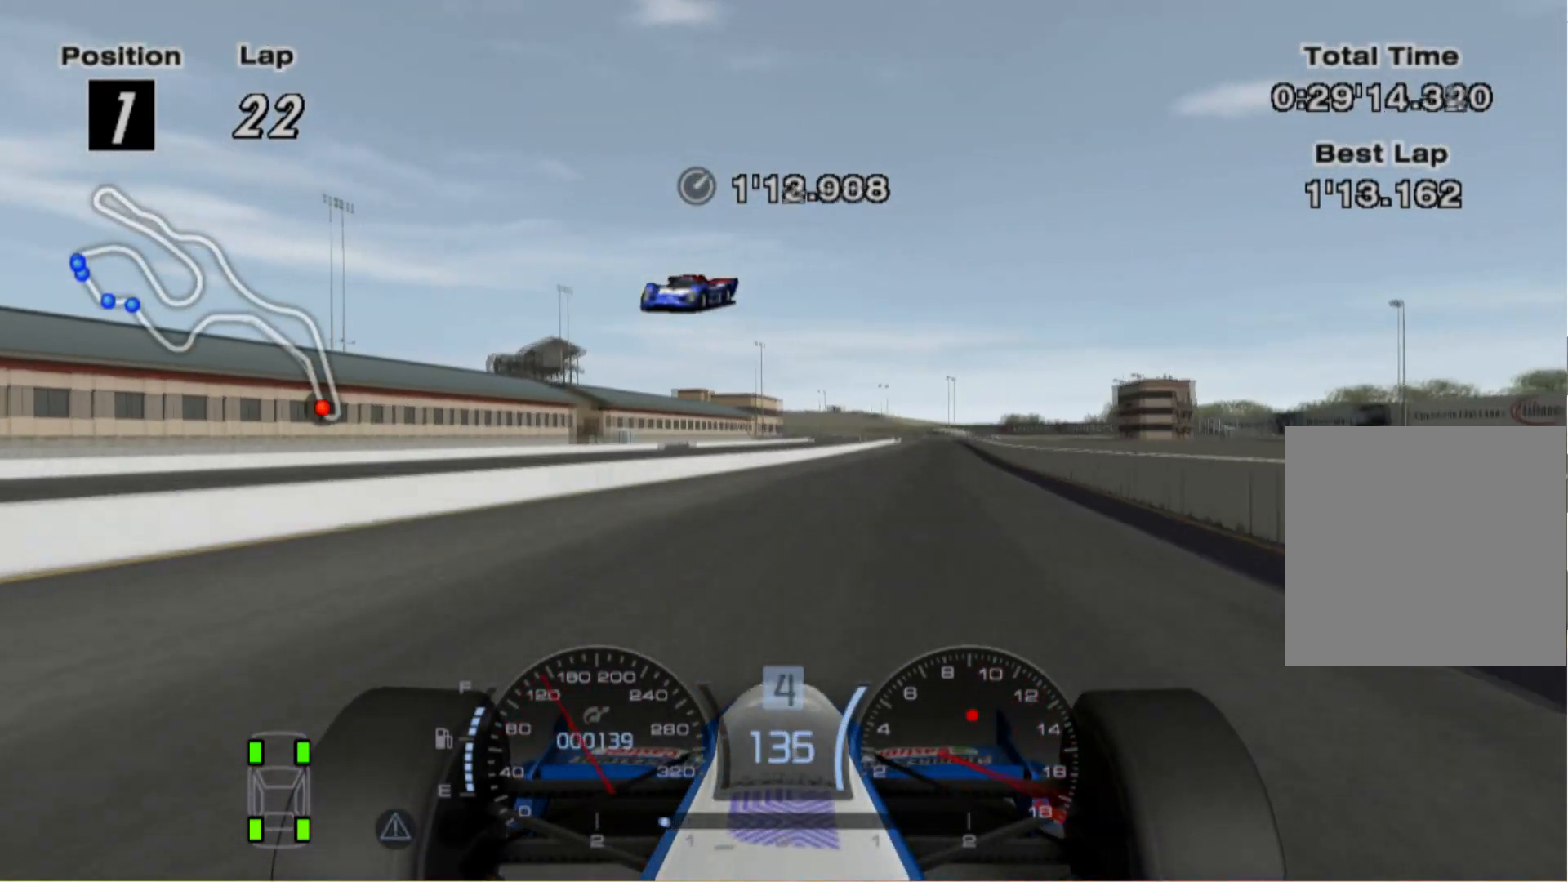
{"buttons": [], "left_stick": "center", "right_stick": "center", "events": []}
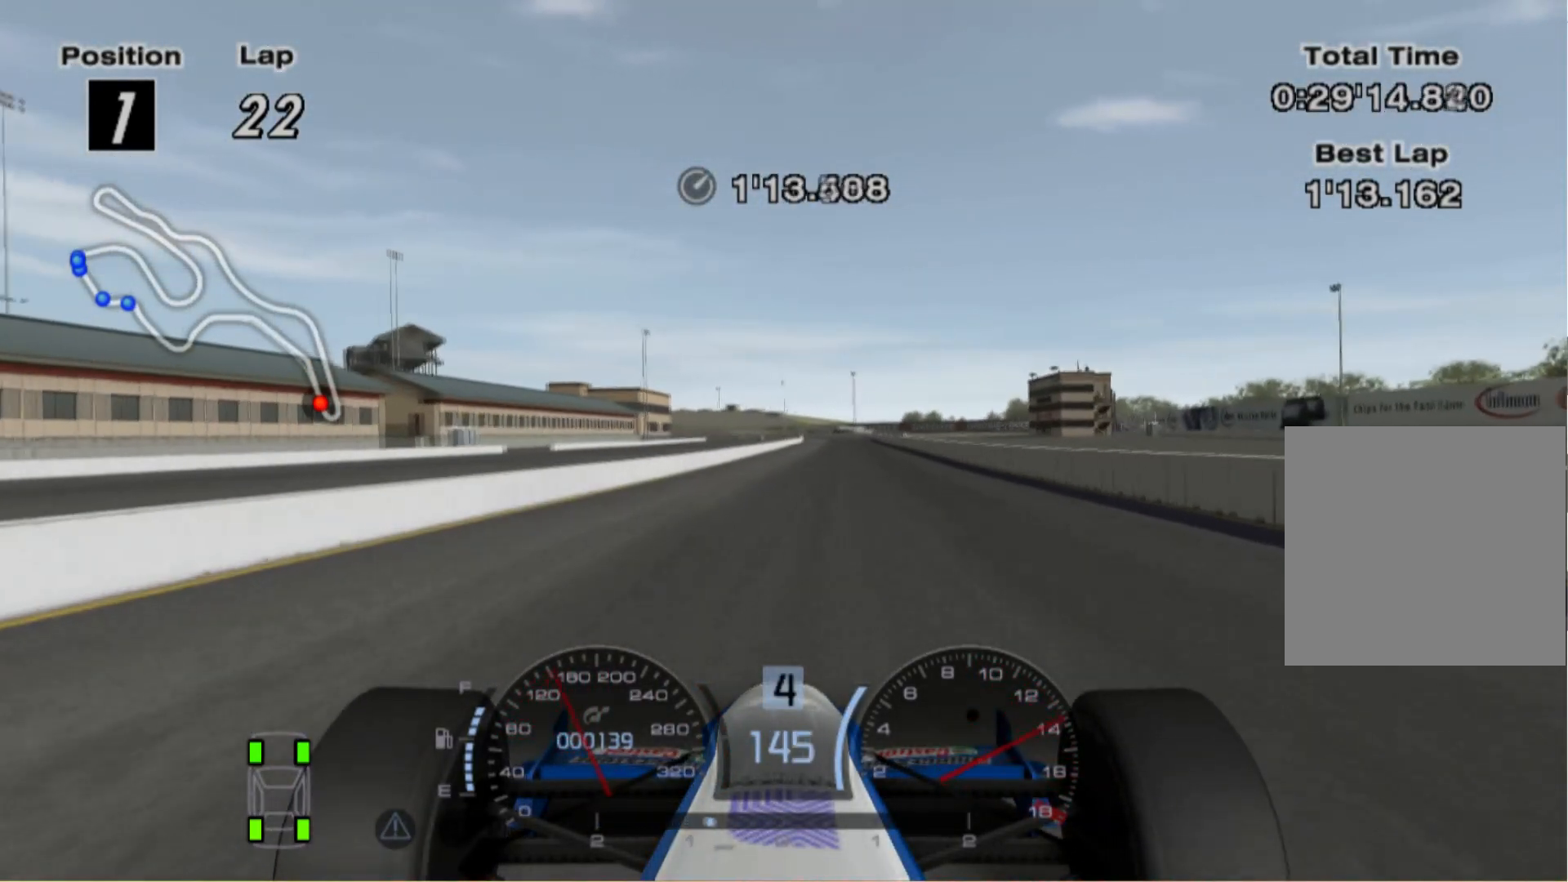
{"buttons": [], "left_stick": "center", "right_stick": "center", "events": [[120, "left_stick", "right"], [340, "left_stick", "center"]]}
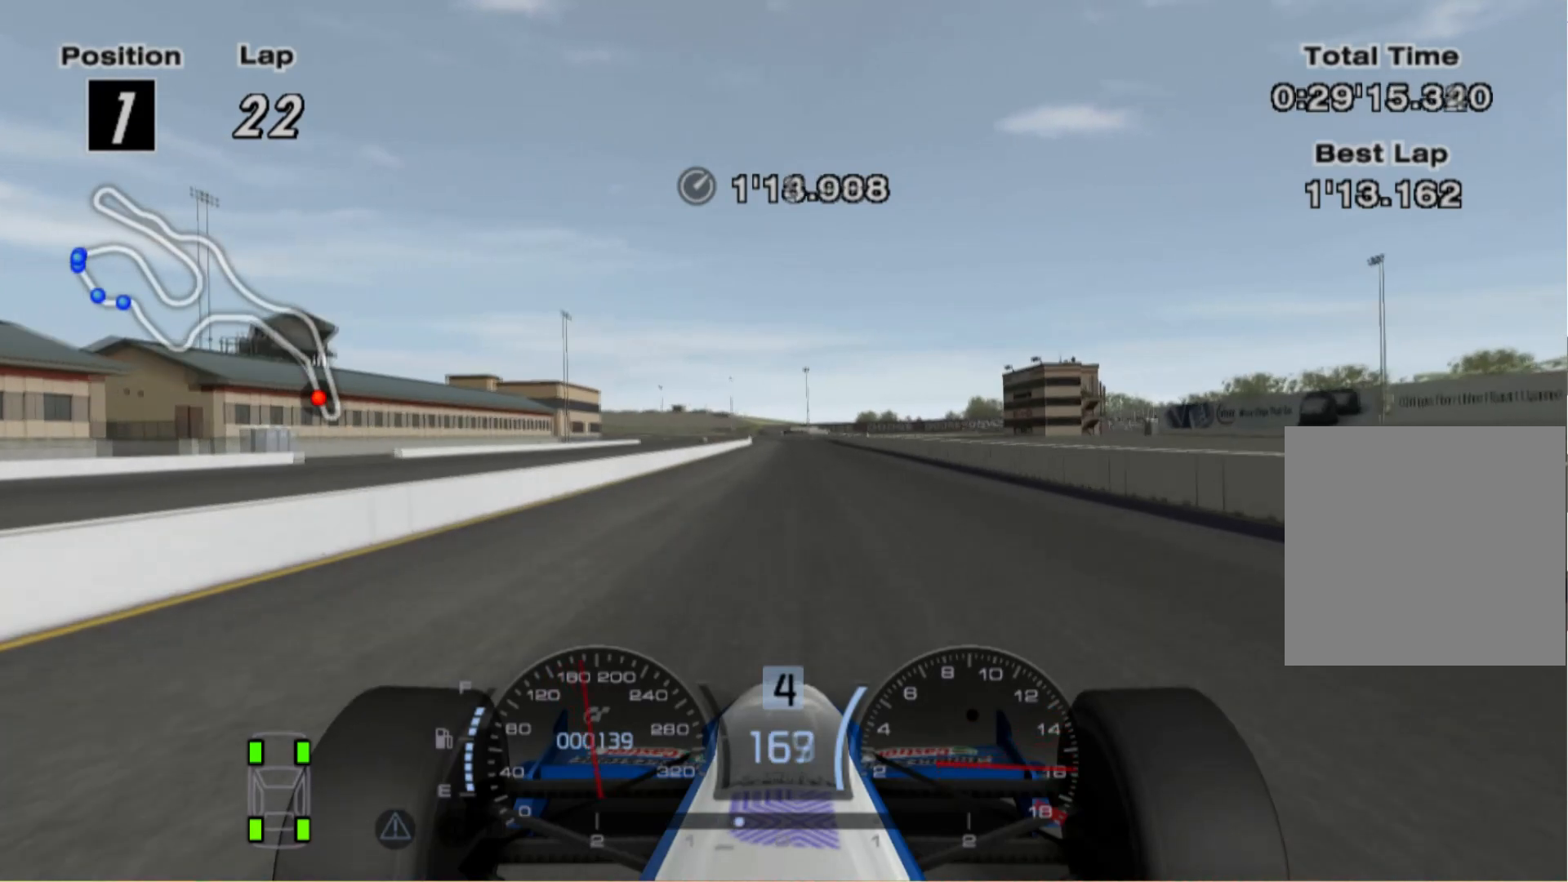
{"buttons": [], "left_stick": "center", "right_stick": "center", "events": []}
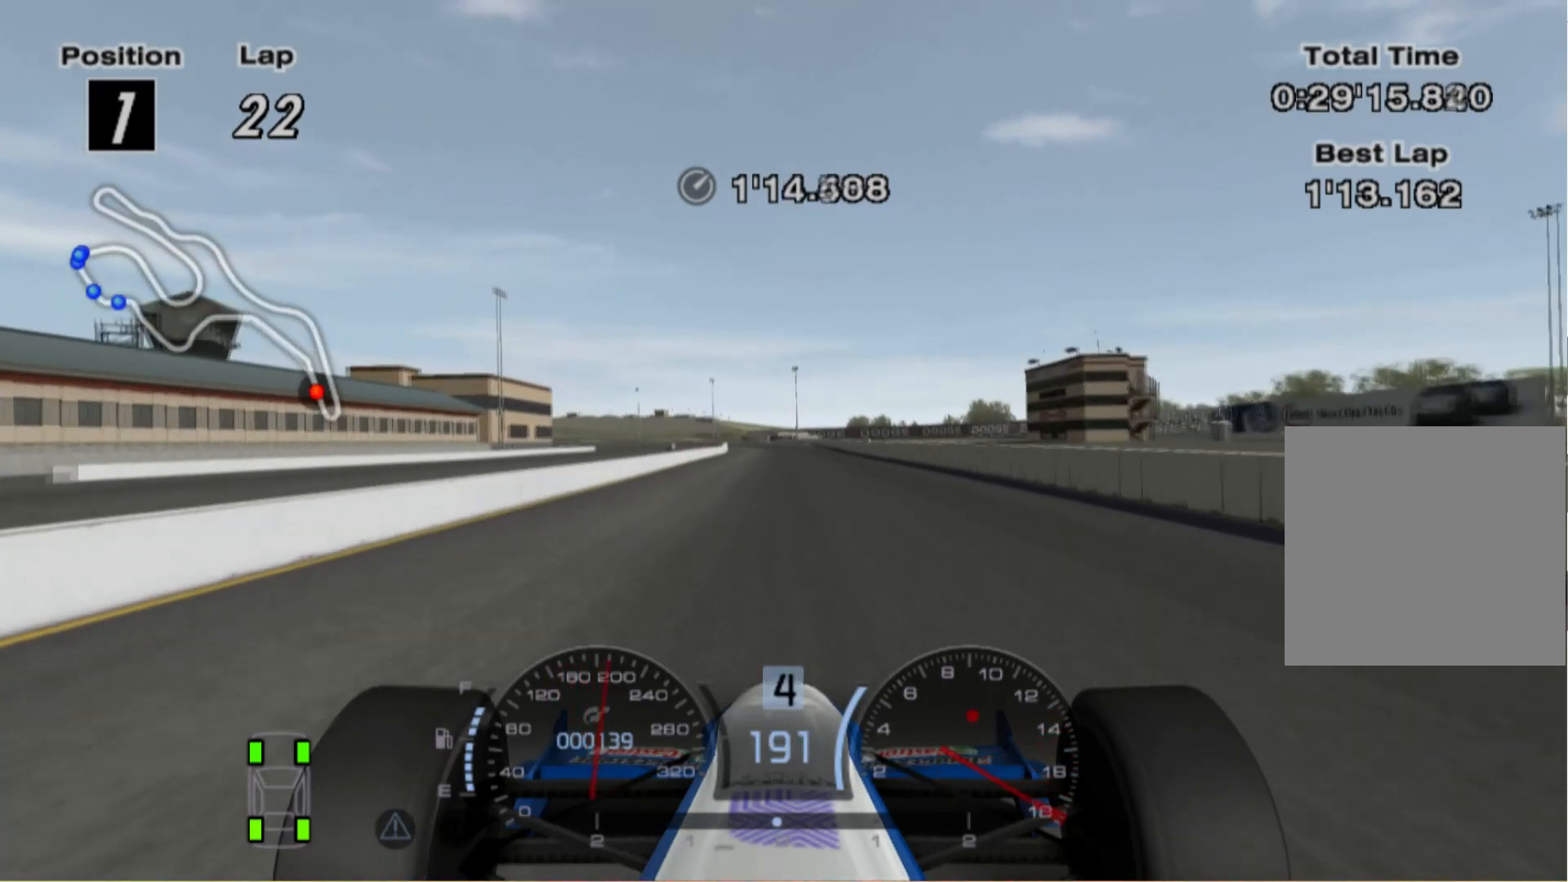
{"buttons": [], "left_stick": "left", "right_stick": "center", "events": [[40, "A", "down"], [180, "A", "up"], [260, "left_stick", "left"]]}
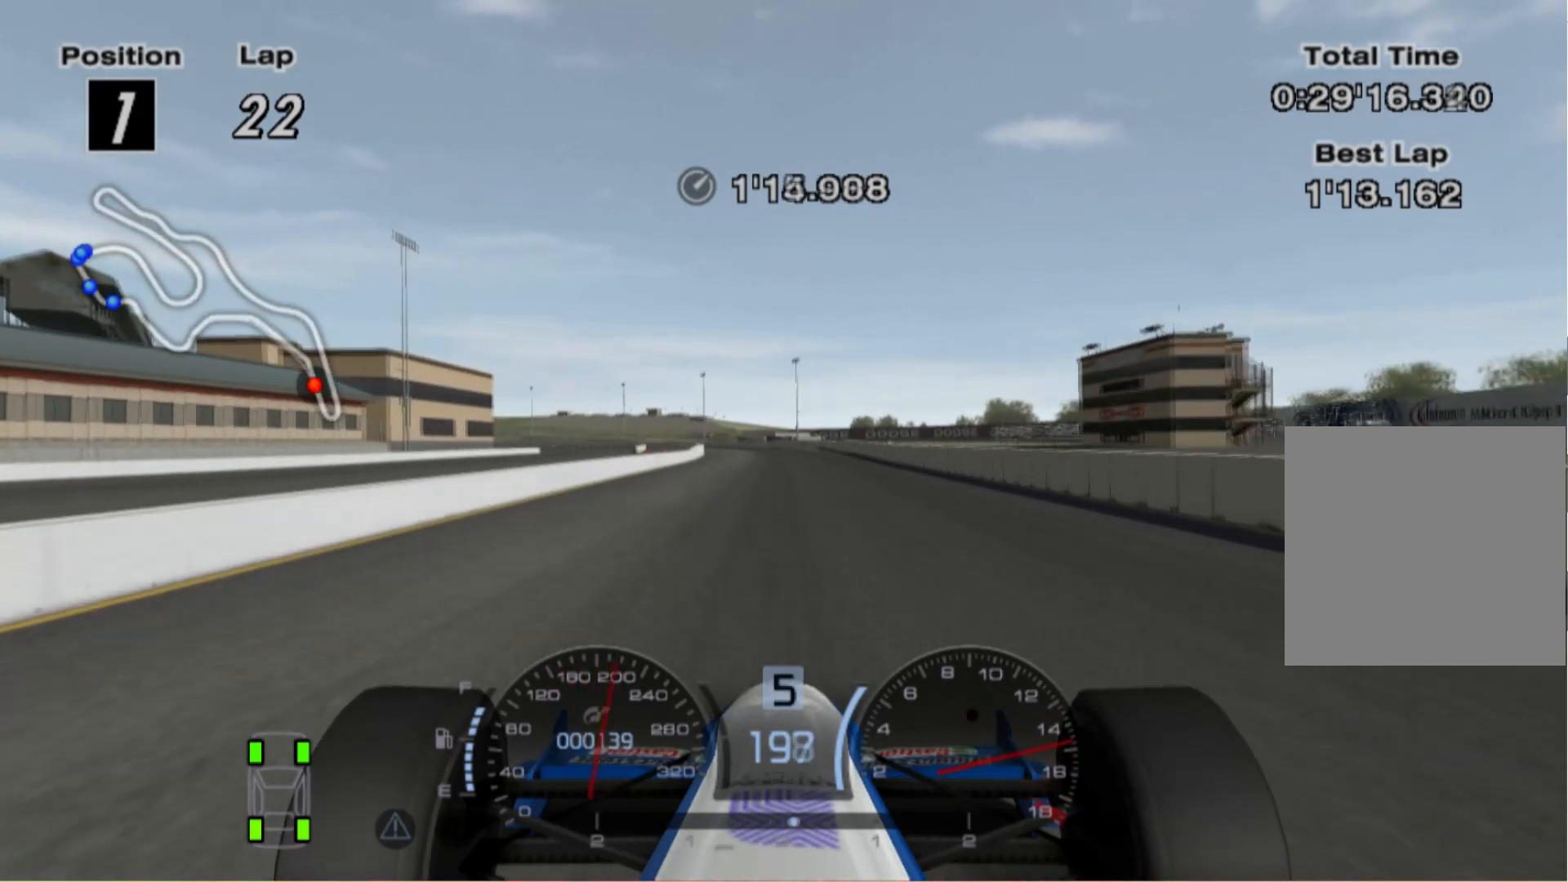
{"buttons": [], "left_stick": "center", "right_stick": "center", "events": [[260, "left_stick", "center"]]}
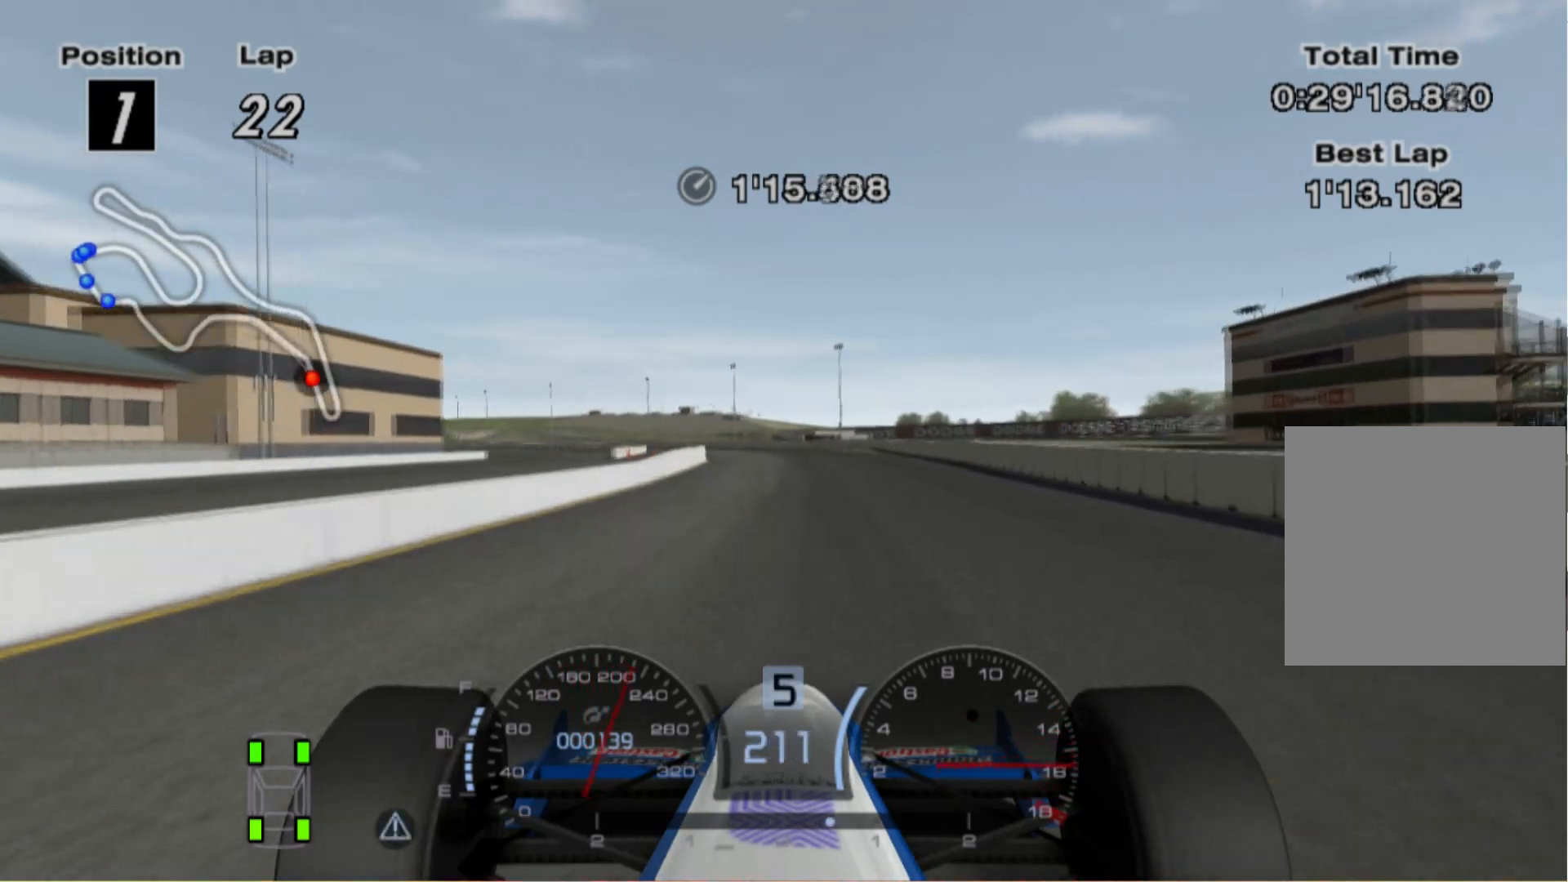
{"buttons": [], "left_stick": "left", "right_stick": "center", "events": [[160, "left_stick", "left"]]}
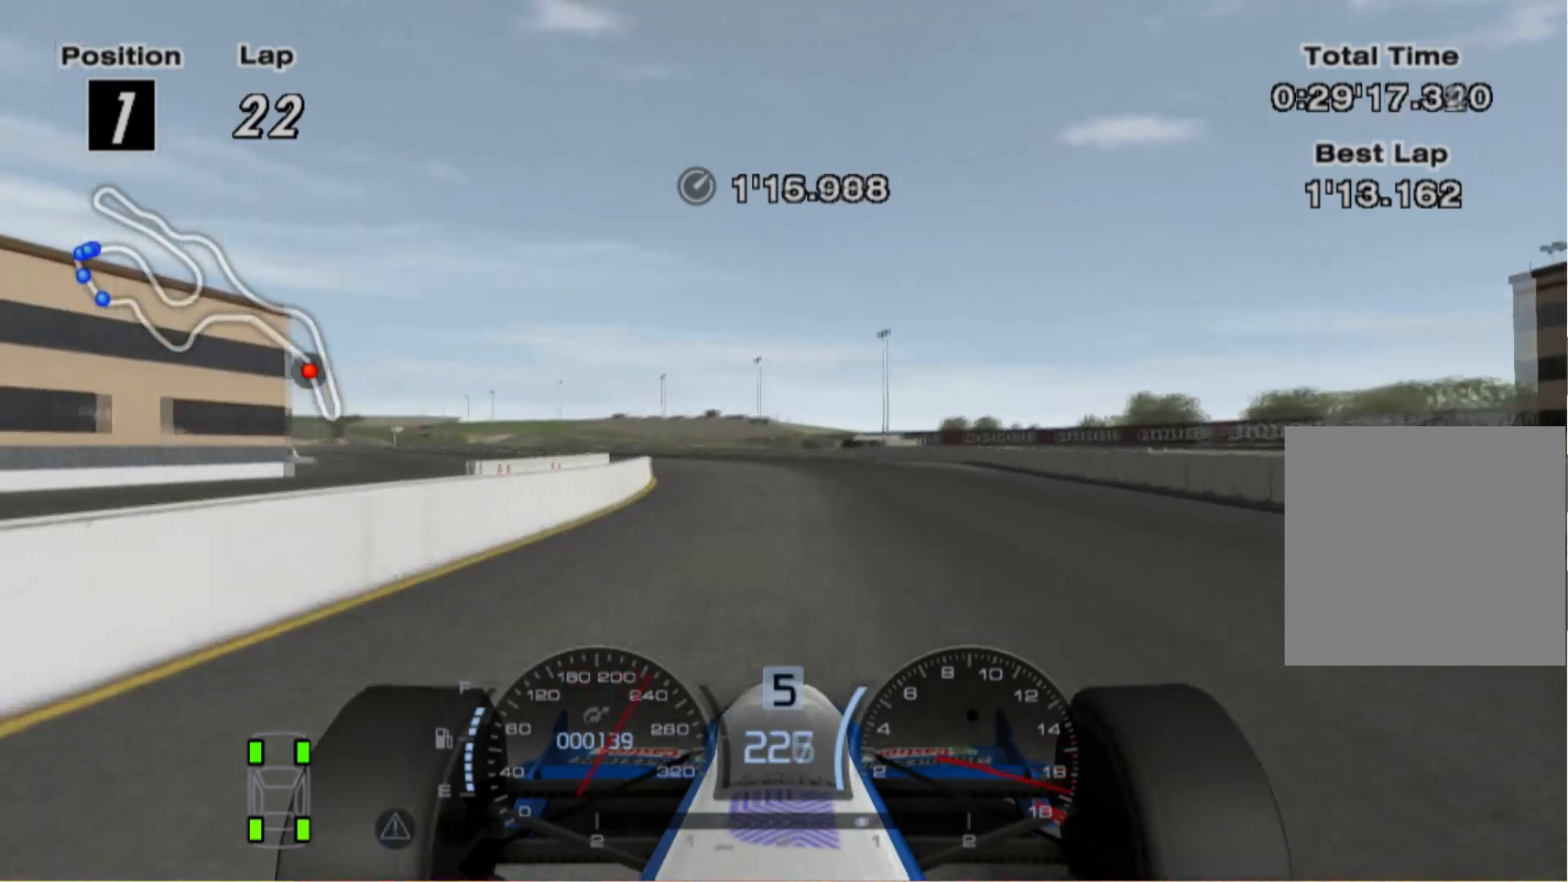
{"buttons": [], "left_stick": "left", "right_stick": "center", "events": []}
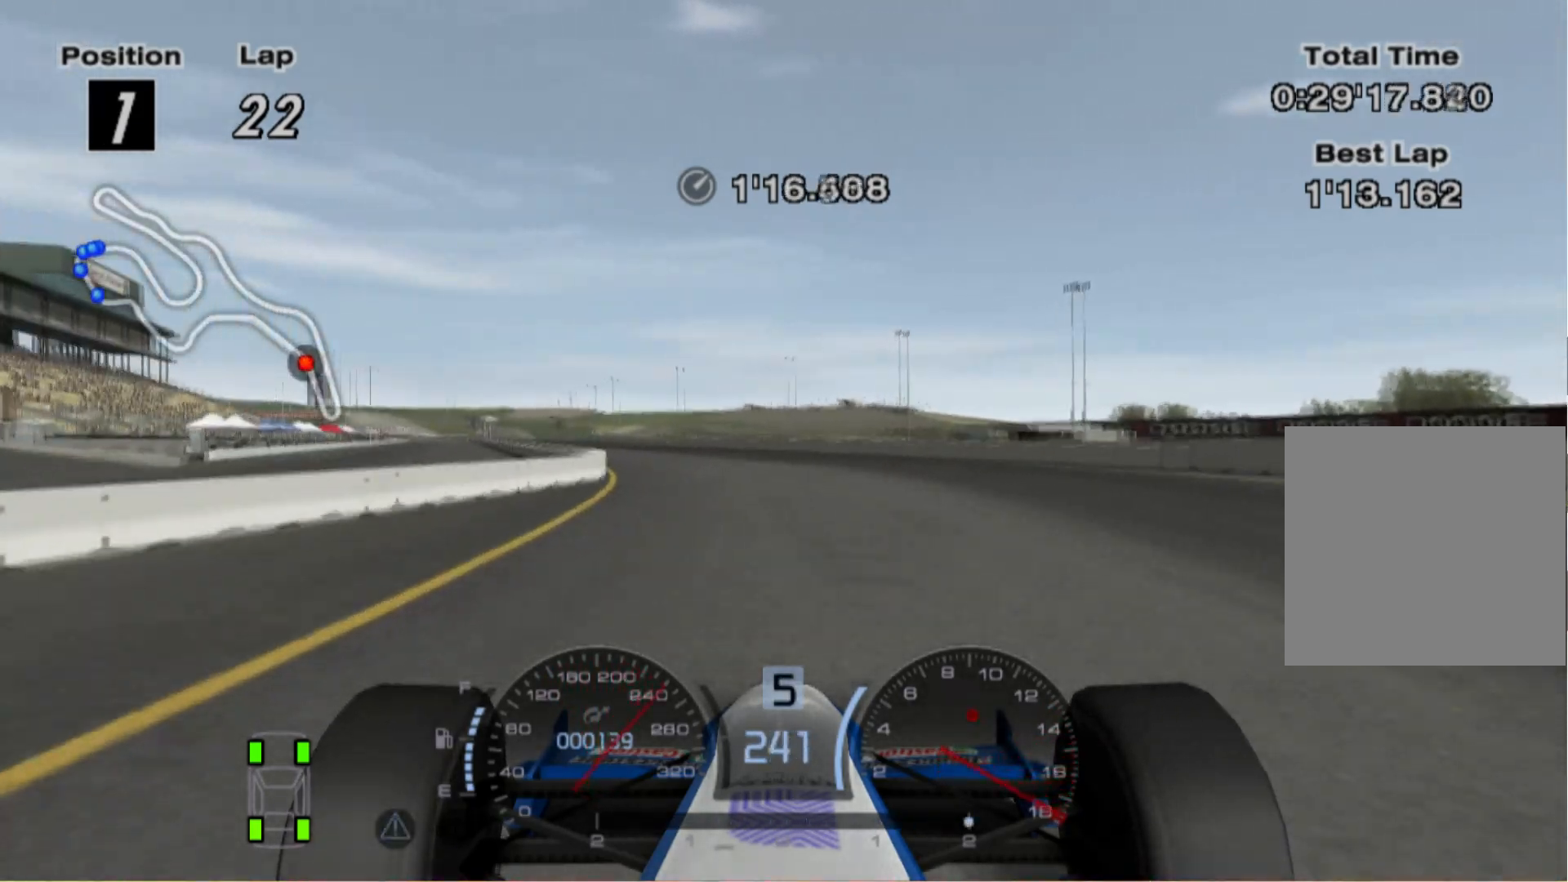
{"buttons": [], "left_stick": "left", "right_stick": "center", "events": [[60, "A", "down"], [180, "A", "up"]]}
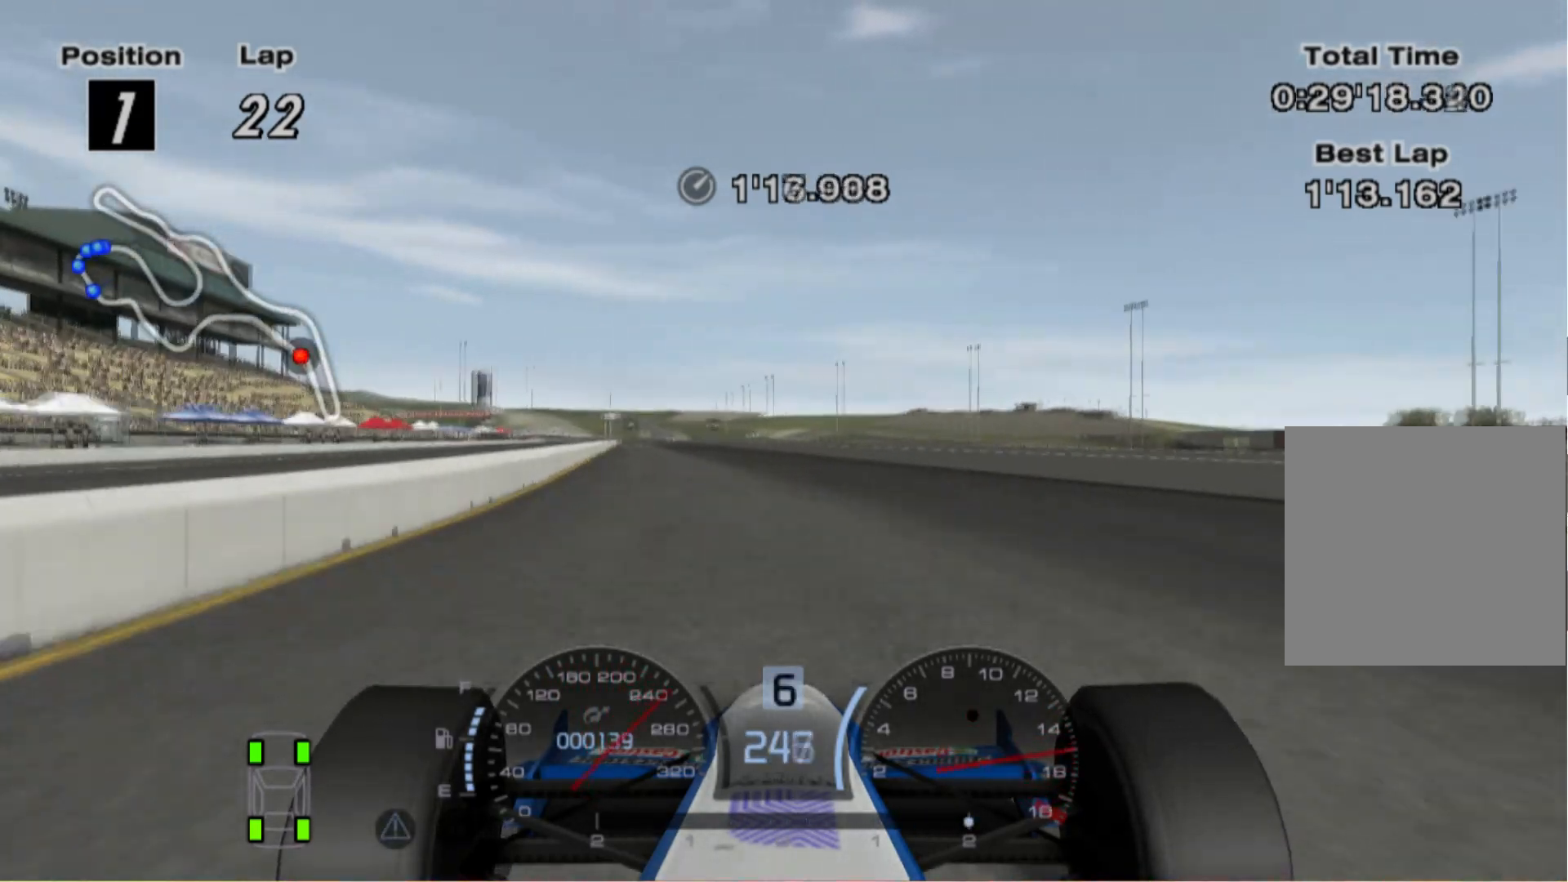
{"buttons": [], "left_stick": "right", "right_stick": "center", "events": [[140, "left_stick", "center"], [460, "left_stick", "right"]]}
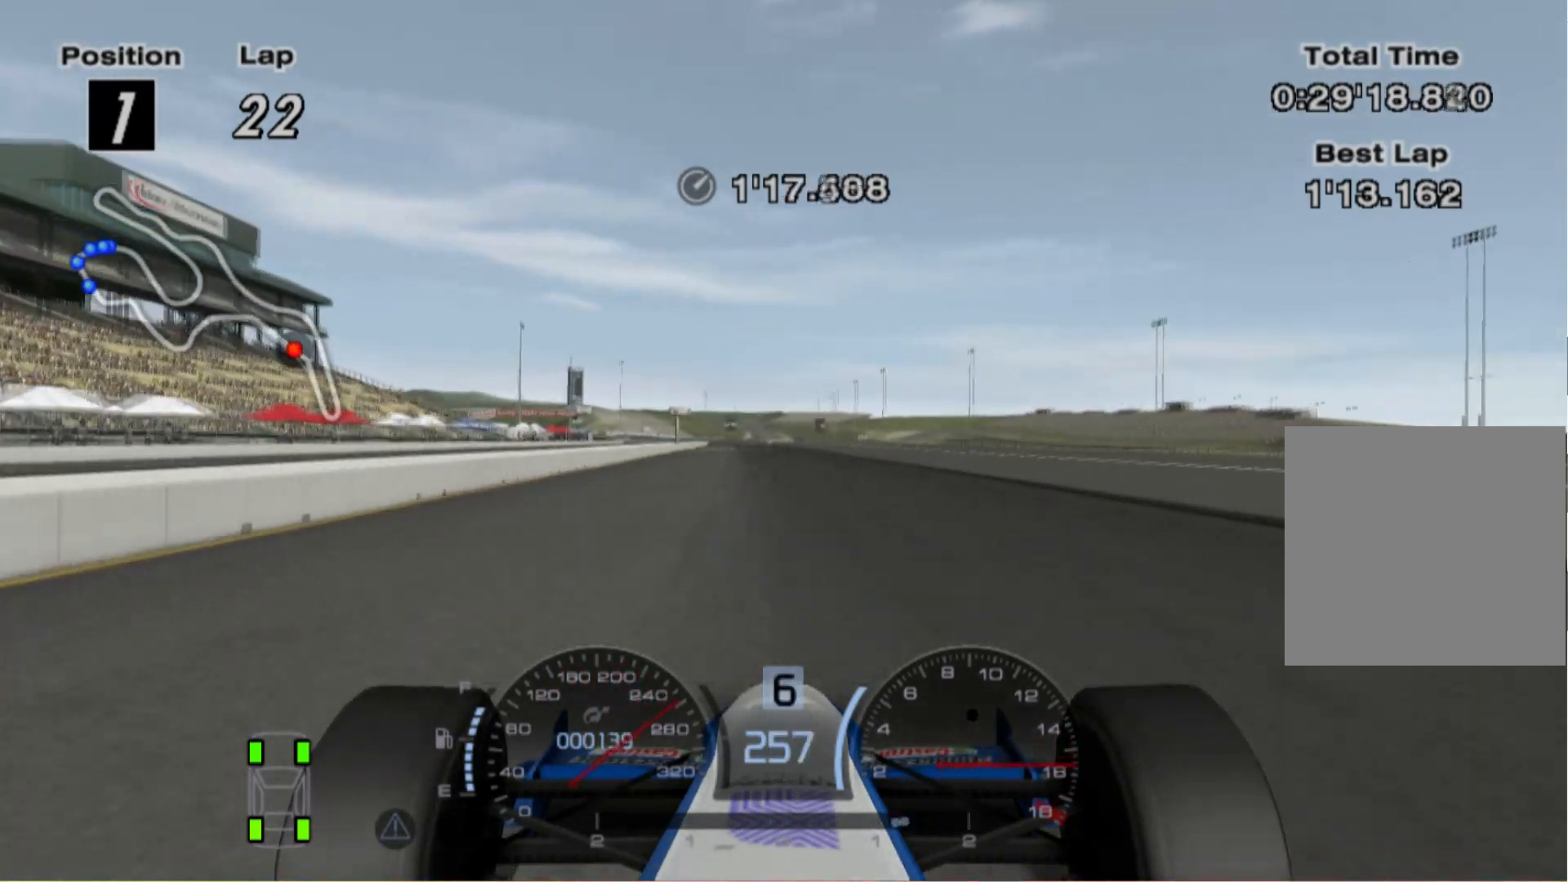
{"buttons": [], "left_stick": "center", "right_stick": "center", "events": [[180, "left_stick", "center"]]}
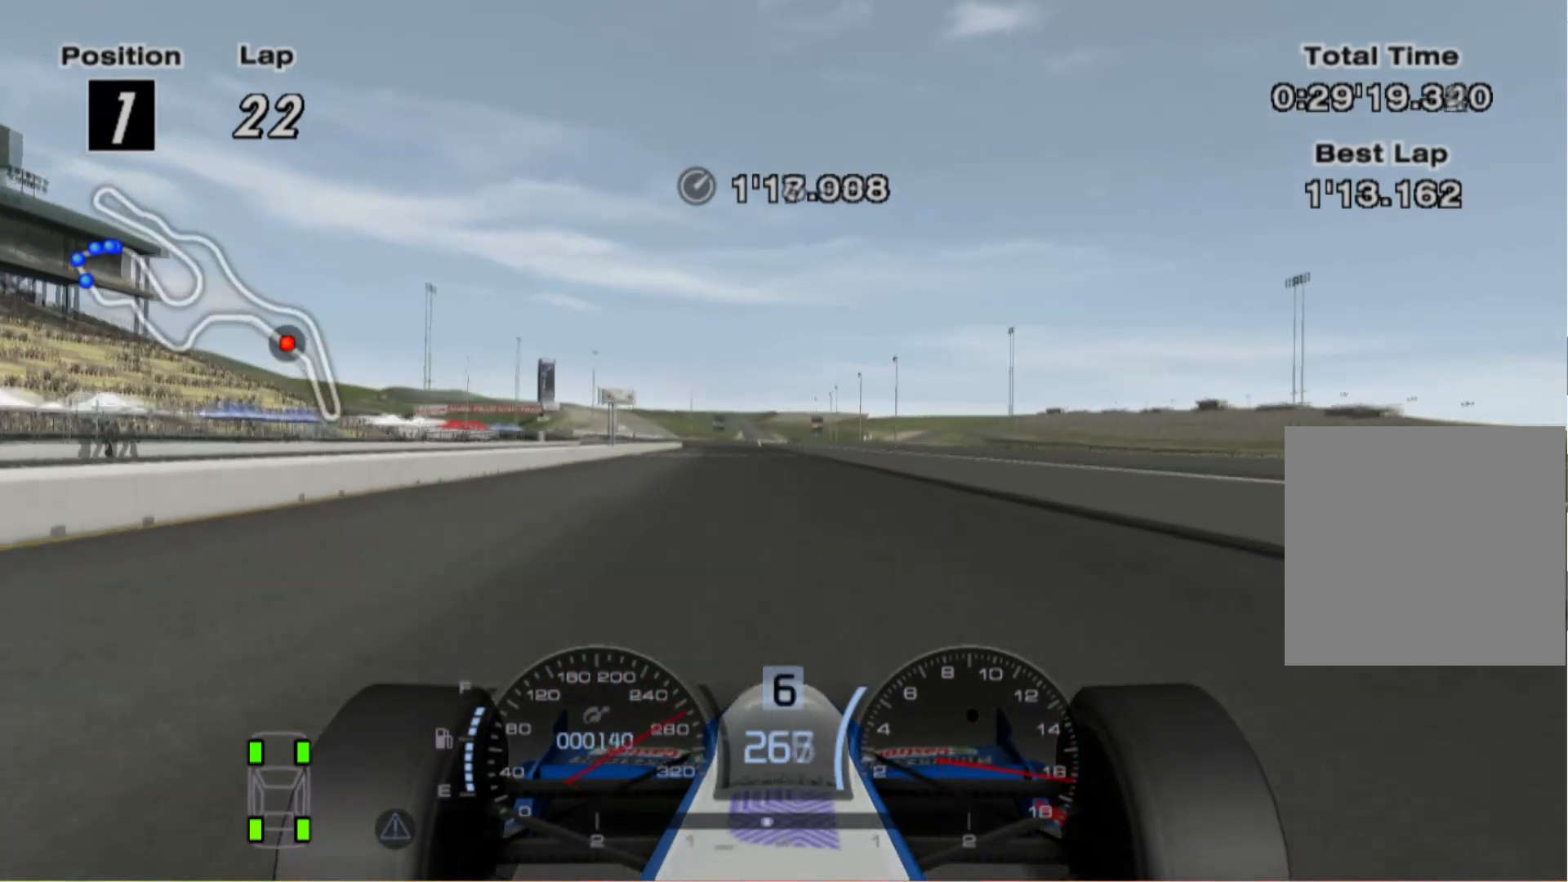
{"buttons": [], "left_stick": "center", "right_stick": "center", "events": [[80, "left_stick", "left"], [280, "left_stick", "center"]]}
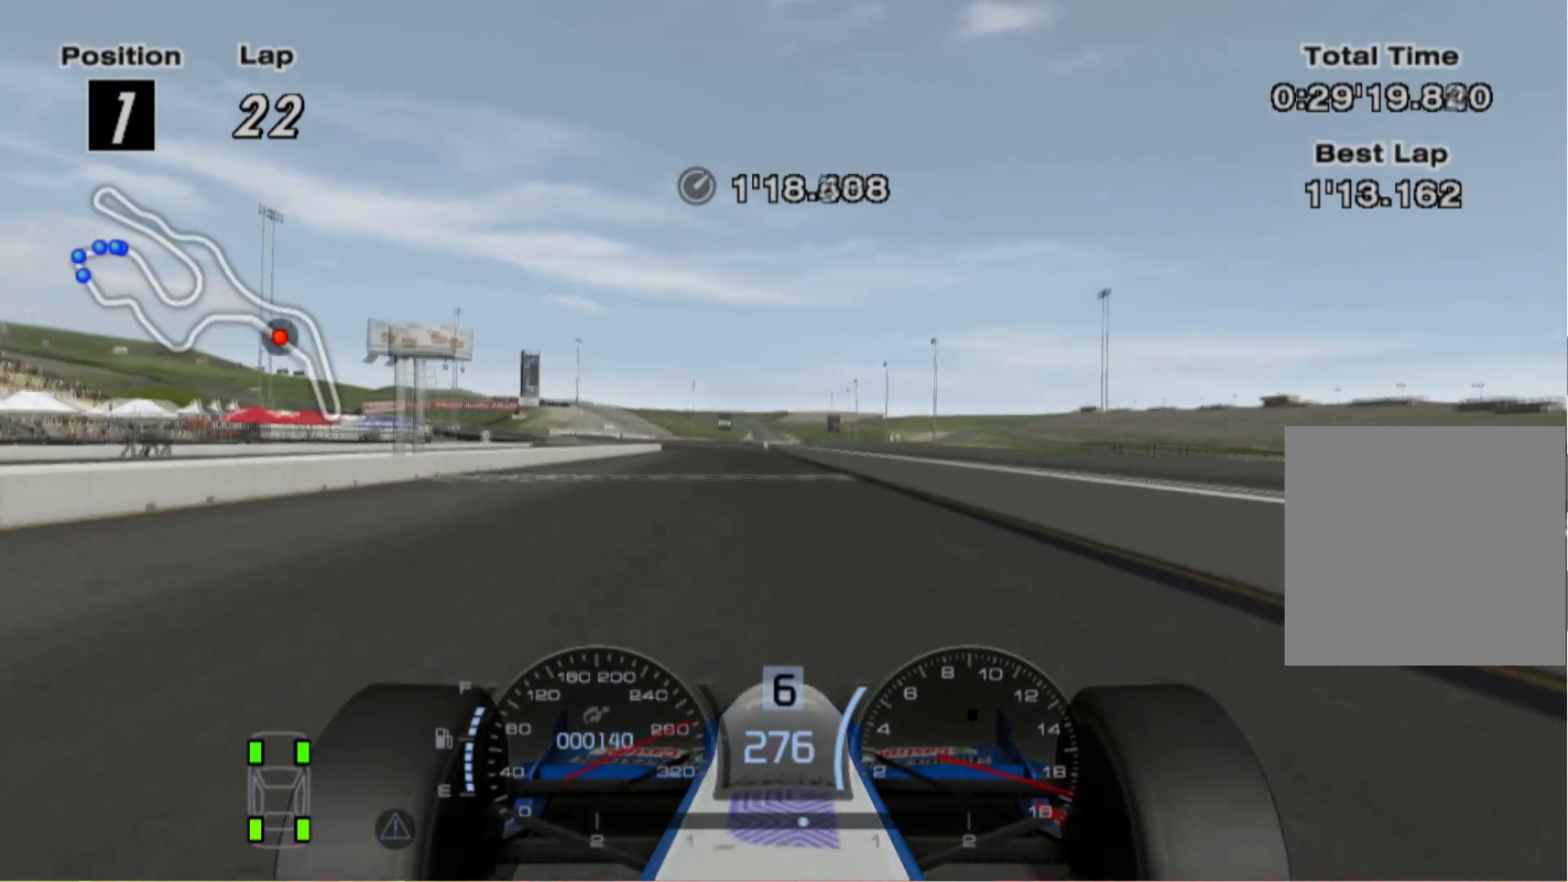
{"buttons": [], "left_stick": "left", "right_stick": "center", "events": [[80, "left_stick", "left"]]}
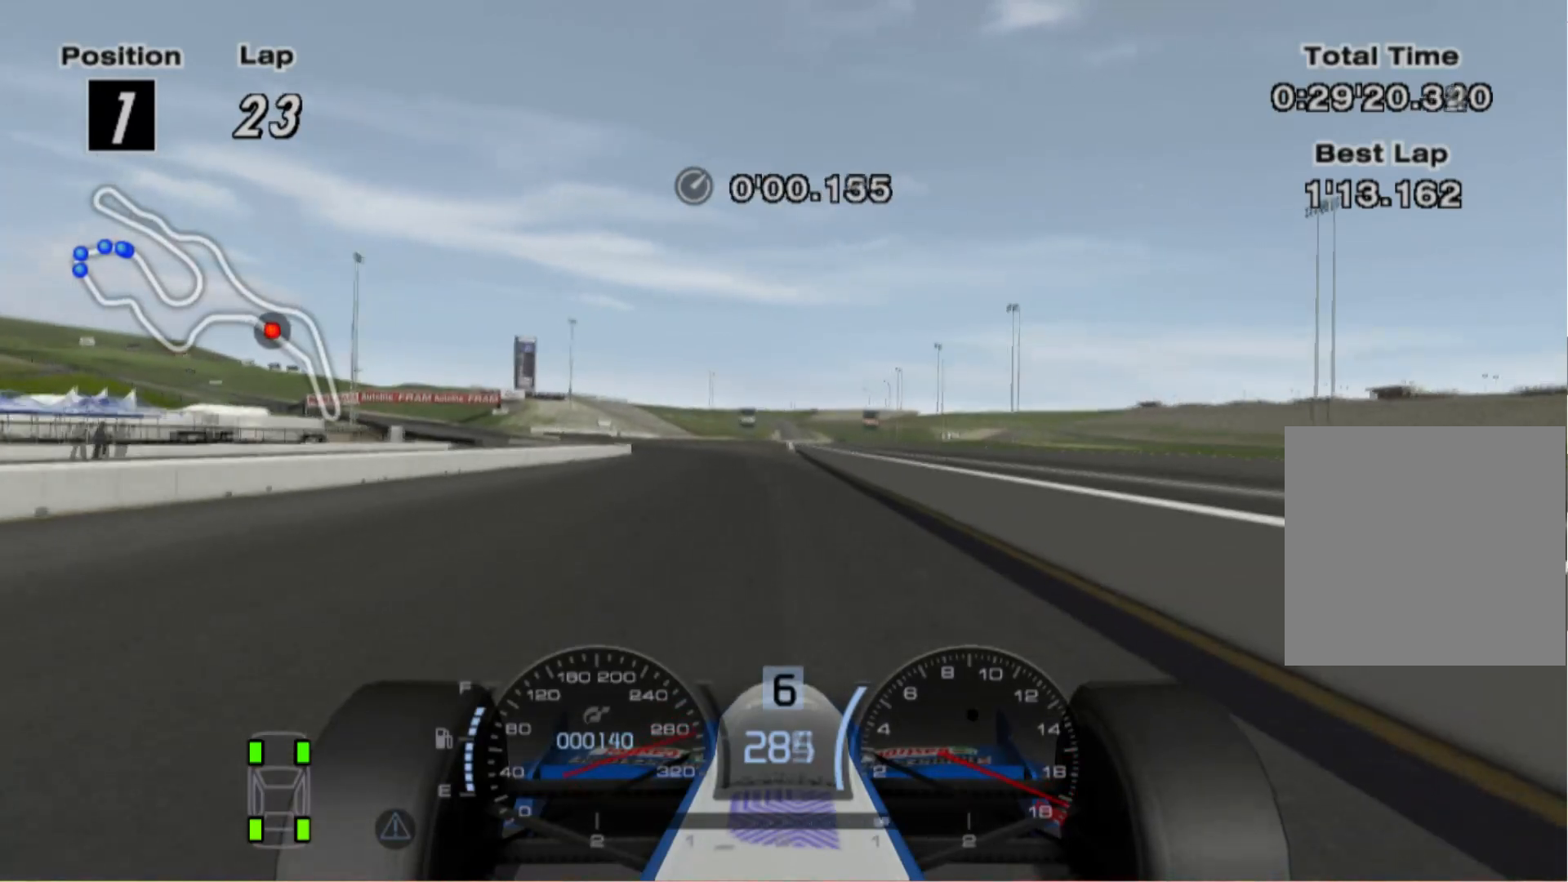
{"buttons": [], "left_stick": "left", "right_stick": "center", "events": [[60, "A", "down"], [220, "A", "up"]]}
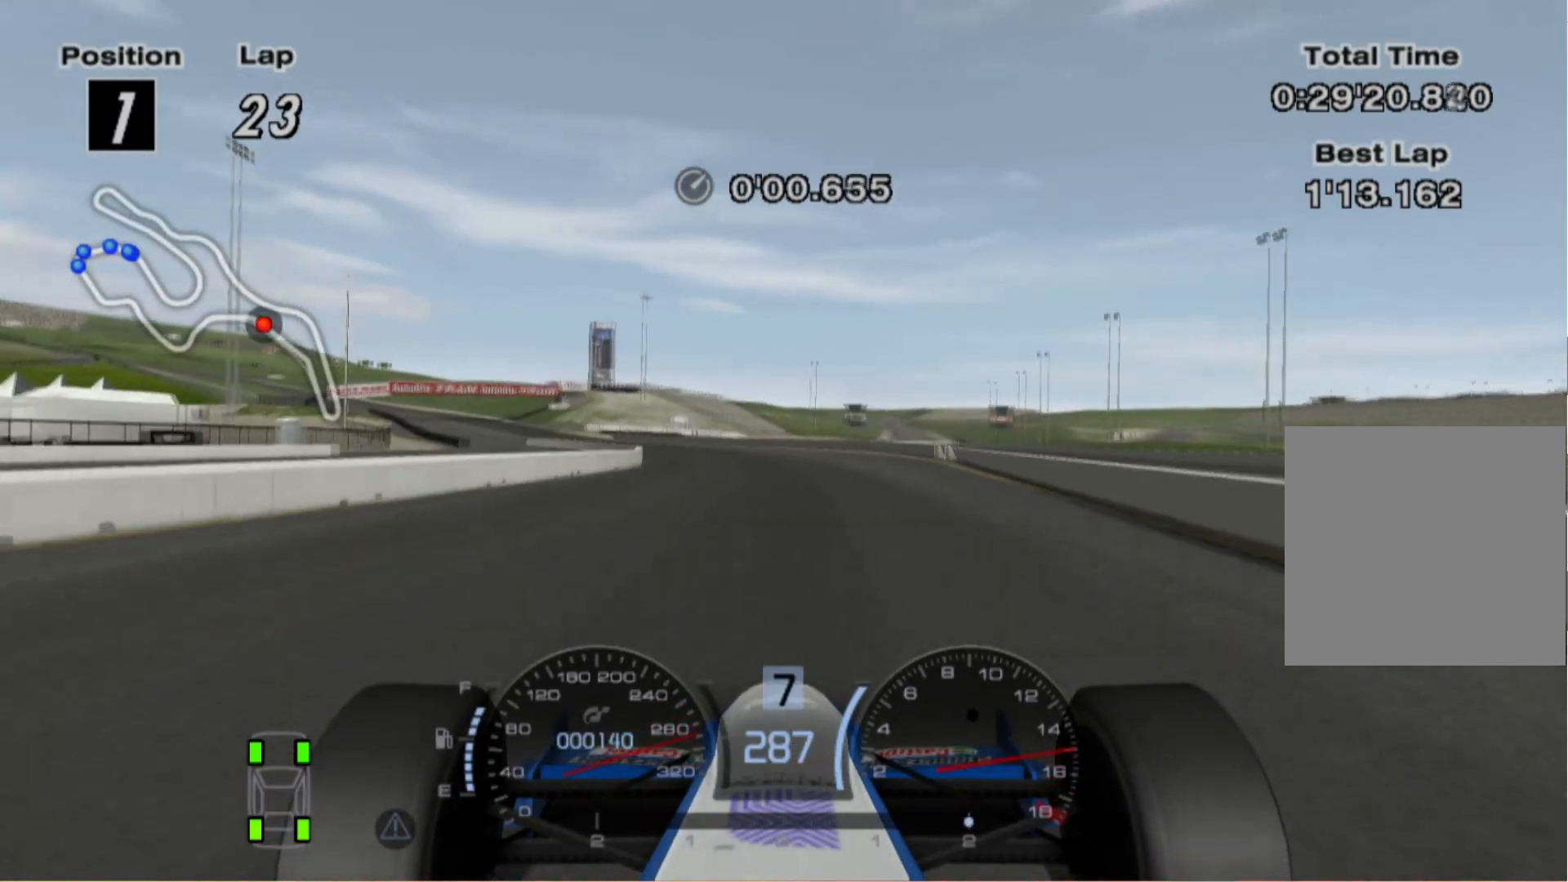
{"buttons": [], "left_stick": "left", "right_stick": "center", "events": []}
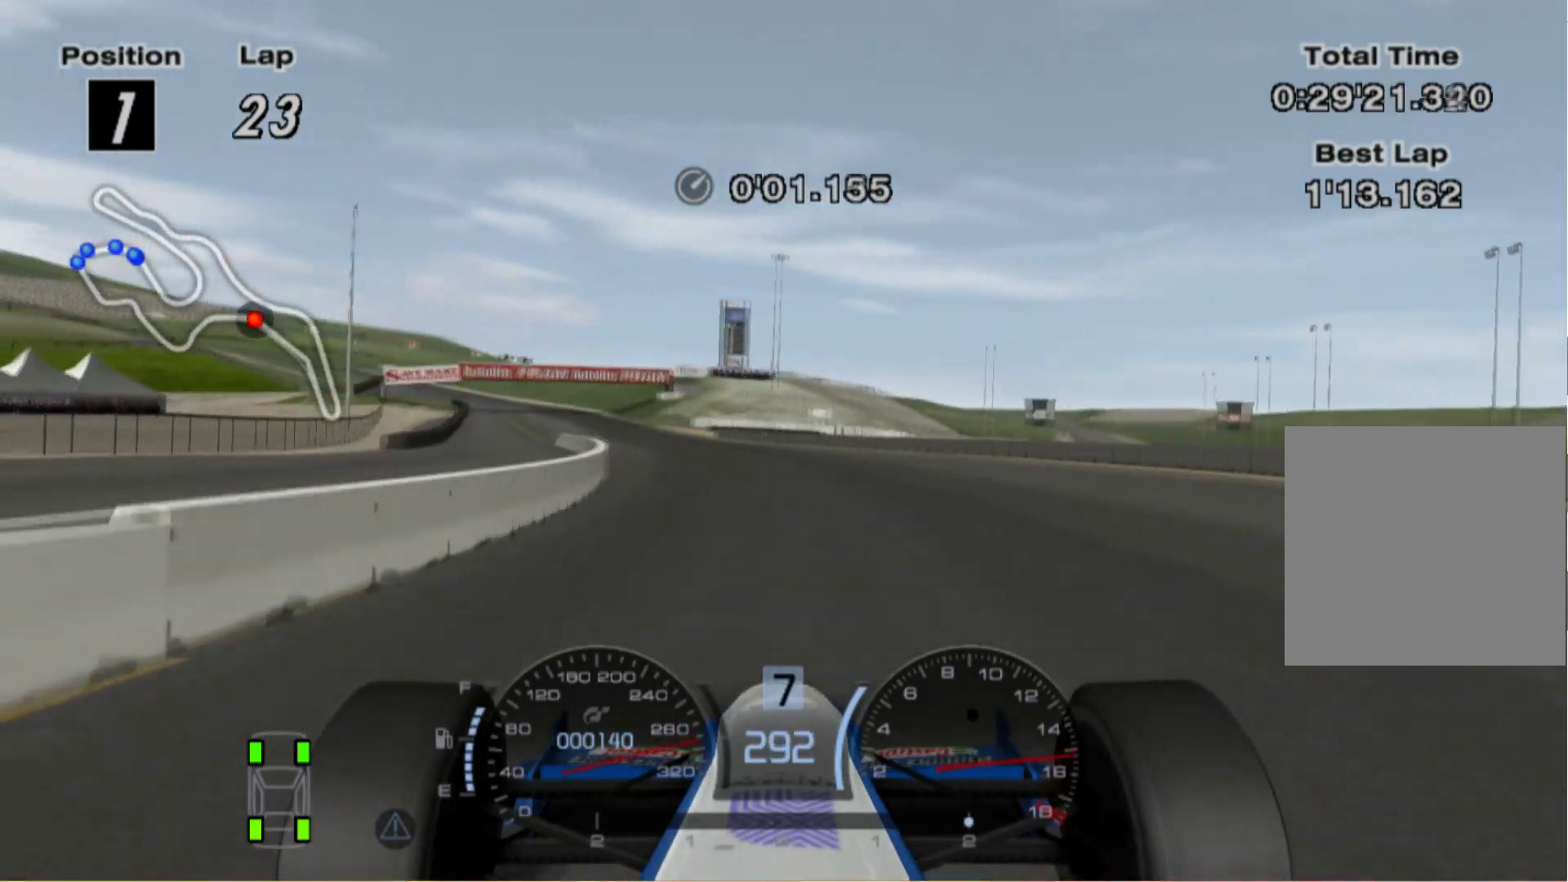
{"buttons": [], "left_stick": "left", "right_stick": "center", "events": []}
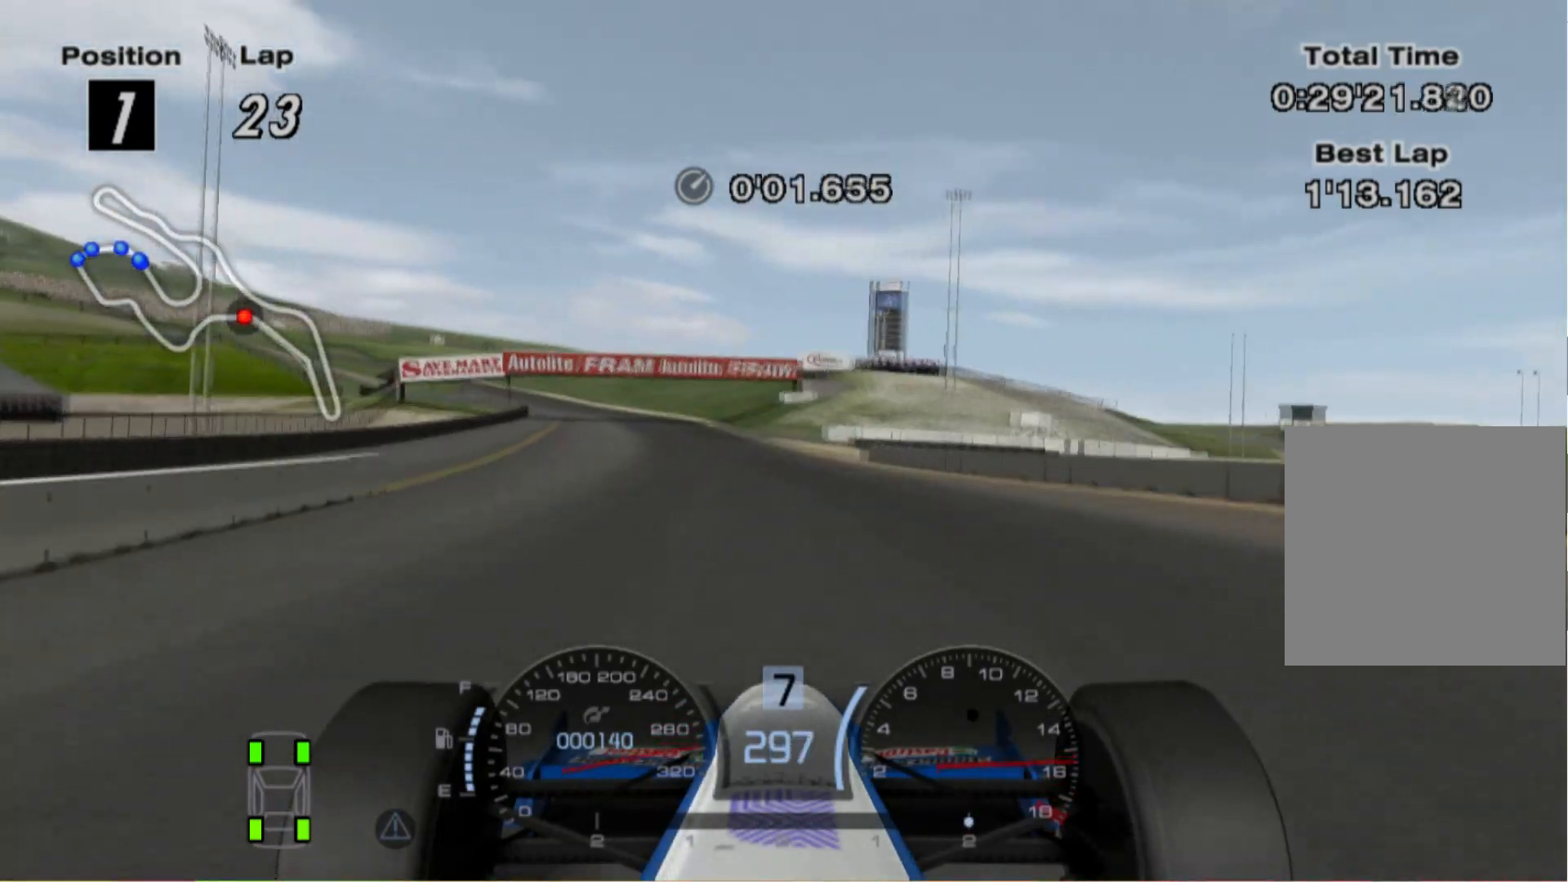
{"buttons": ["L2"], "left_stick": "left", "right_stick": "center", "events": [[280, "left_stick", "center"], [480, "L2", "down"], [480, "left_stick", "left"]]}
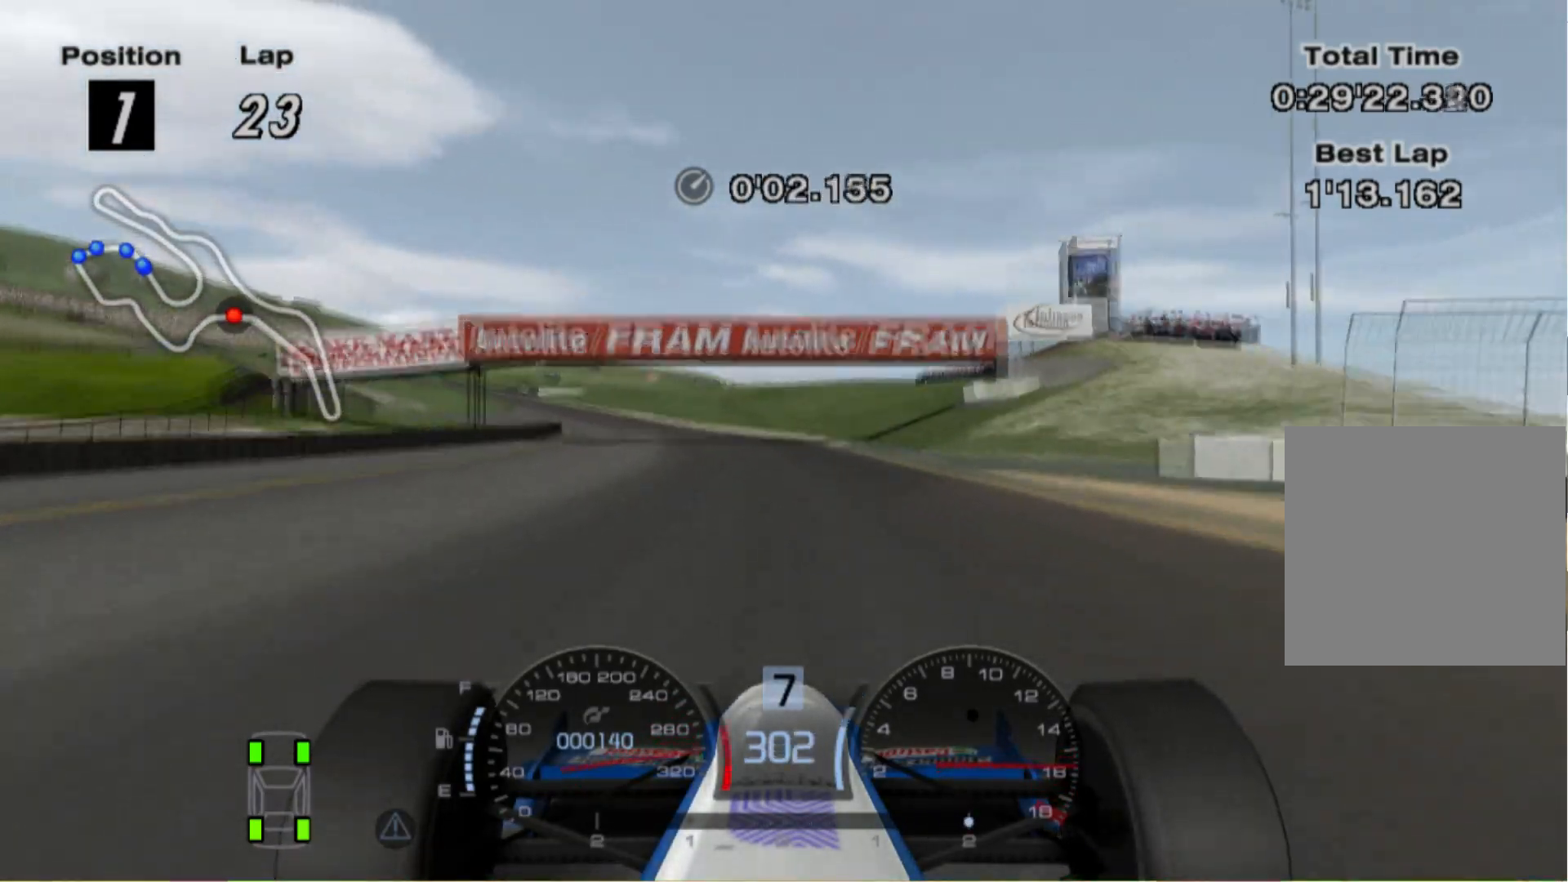
{"buttons": ["L2"], "left_stick": "center", "right_stick": "center", "events": [[300, "X", "down"], [380, "left_stick", "center"], [420, "X", "up"]]}
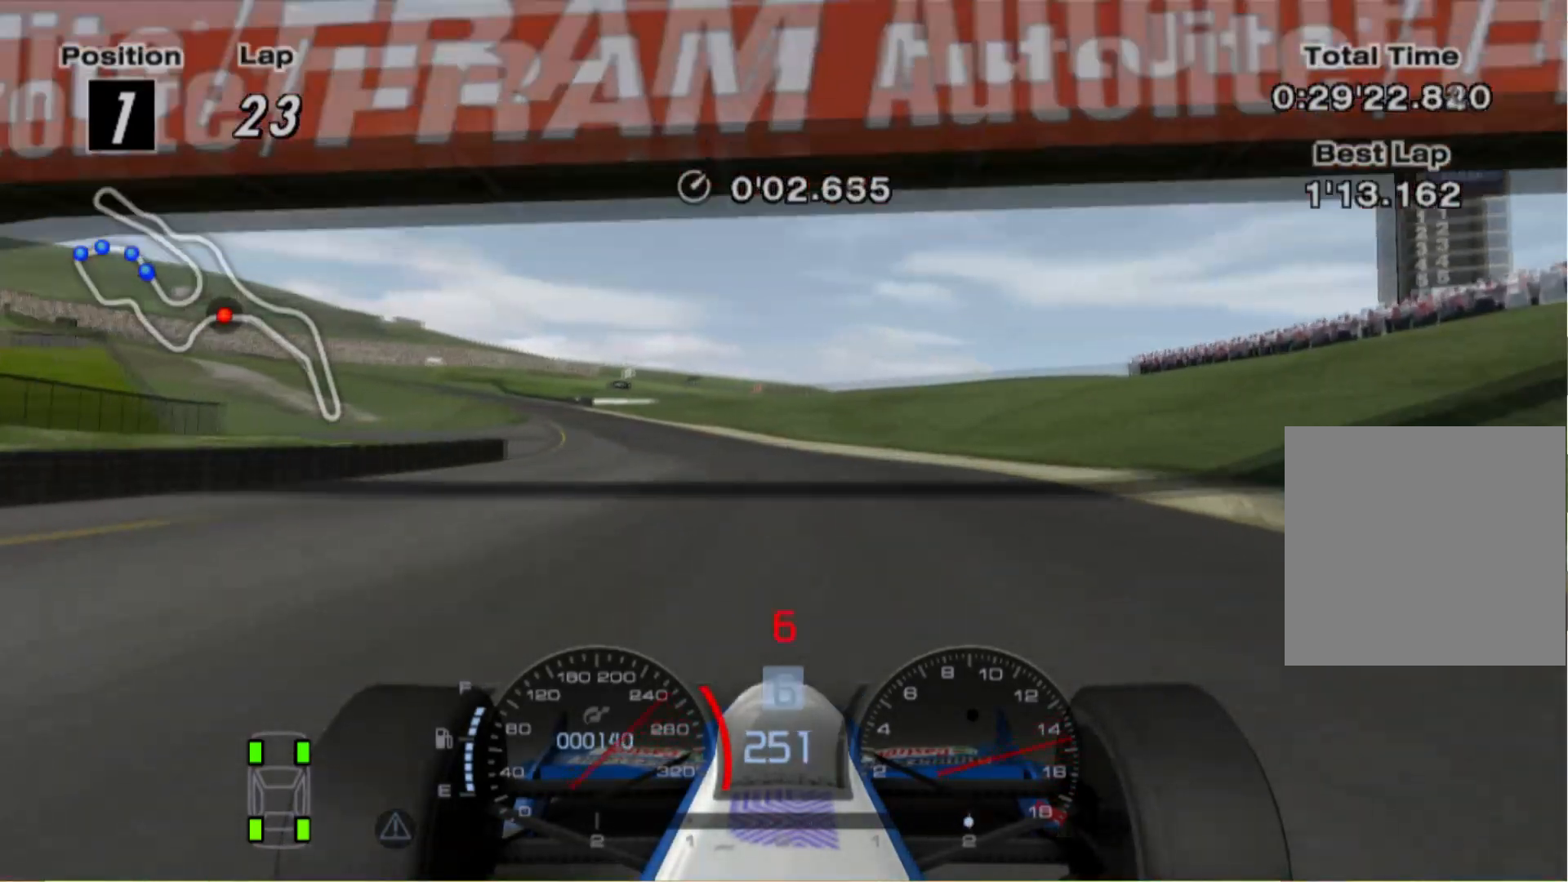
{"buttons": [], "left_stick": "left", "right_stick": "center", "events": [[20, "left_stick", "left"], [60, "L2", "up"]]}
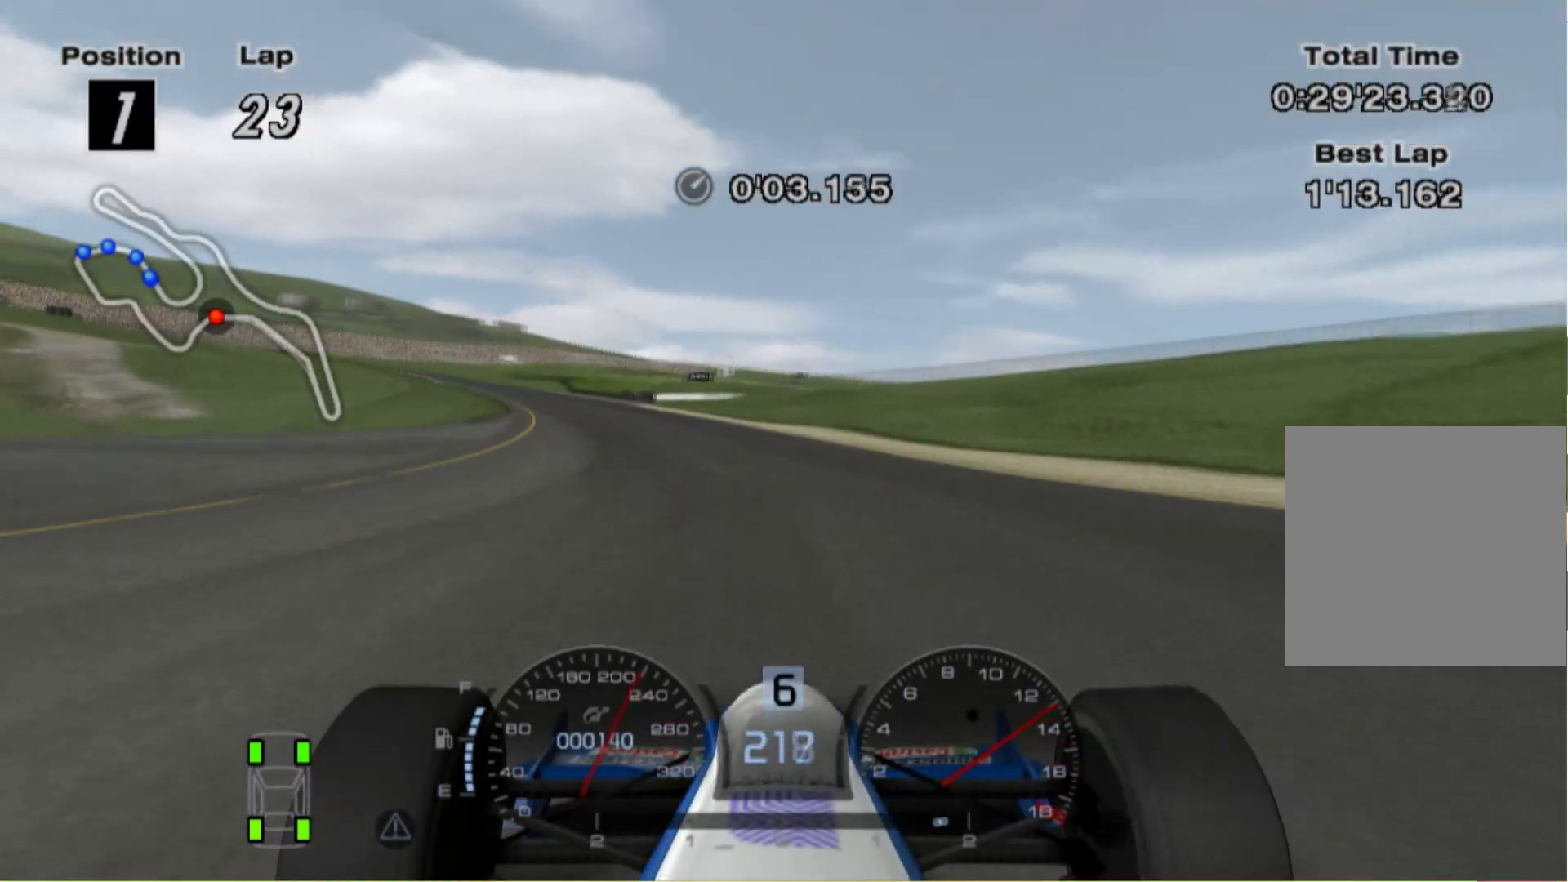
{"buttons": [], "left_stick": "left", "right_stick": "center", "events": [[20, "X", "down"], [160, "X", "up"]]}
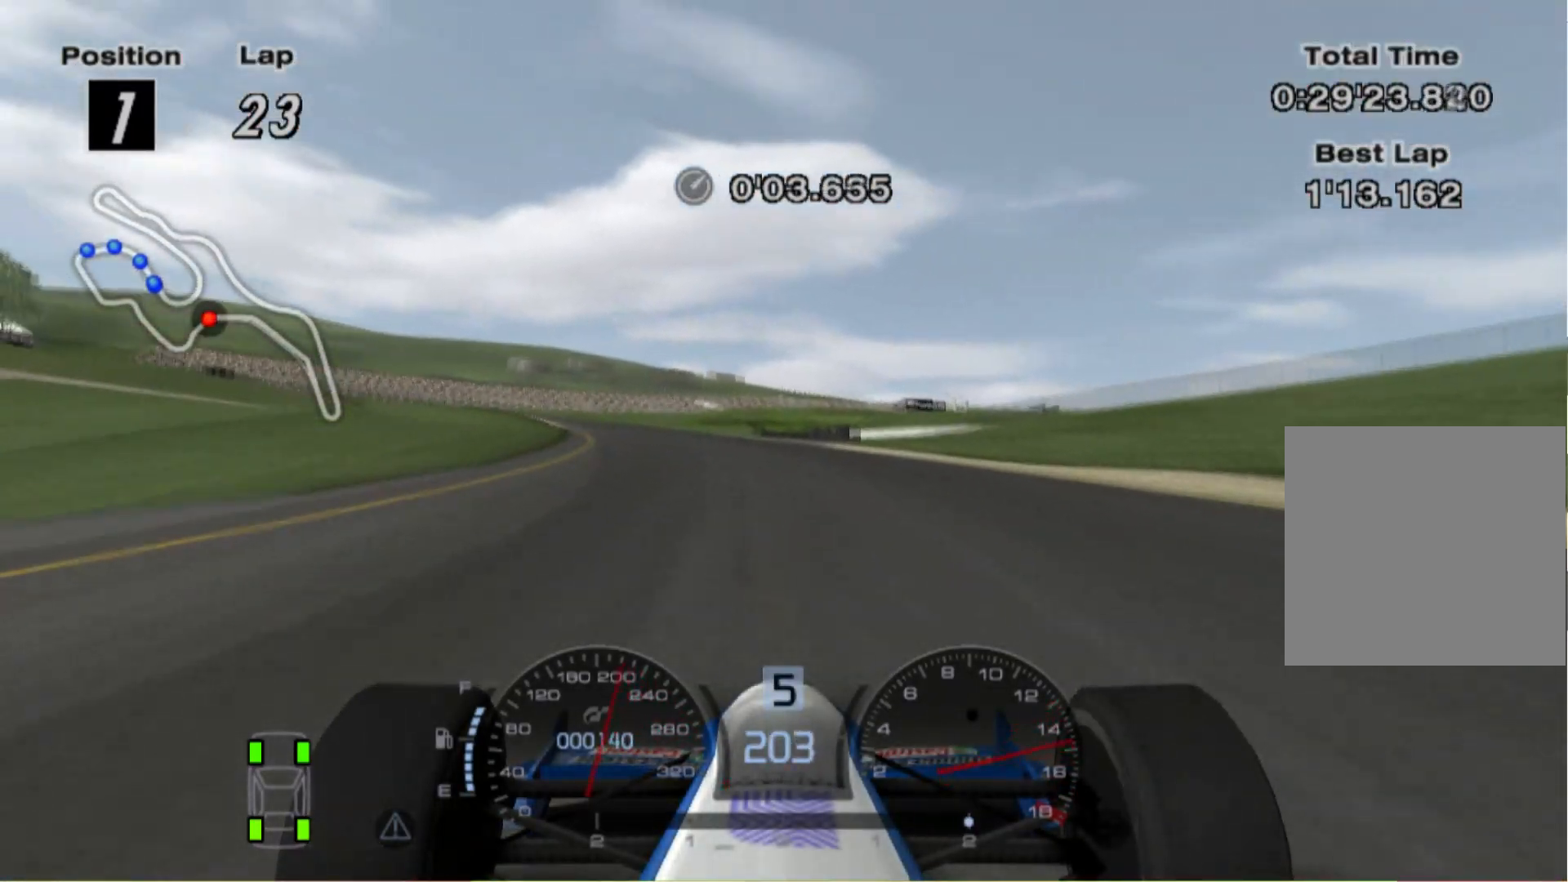
{"buttons": [], "left_stick": "left", "right_stick": "center", "events": [[200, "left_stick", "center"], [440, "left_stick", "left"]]}
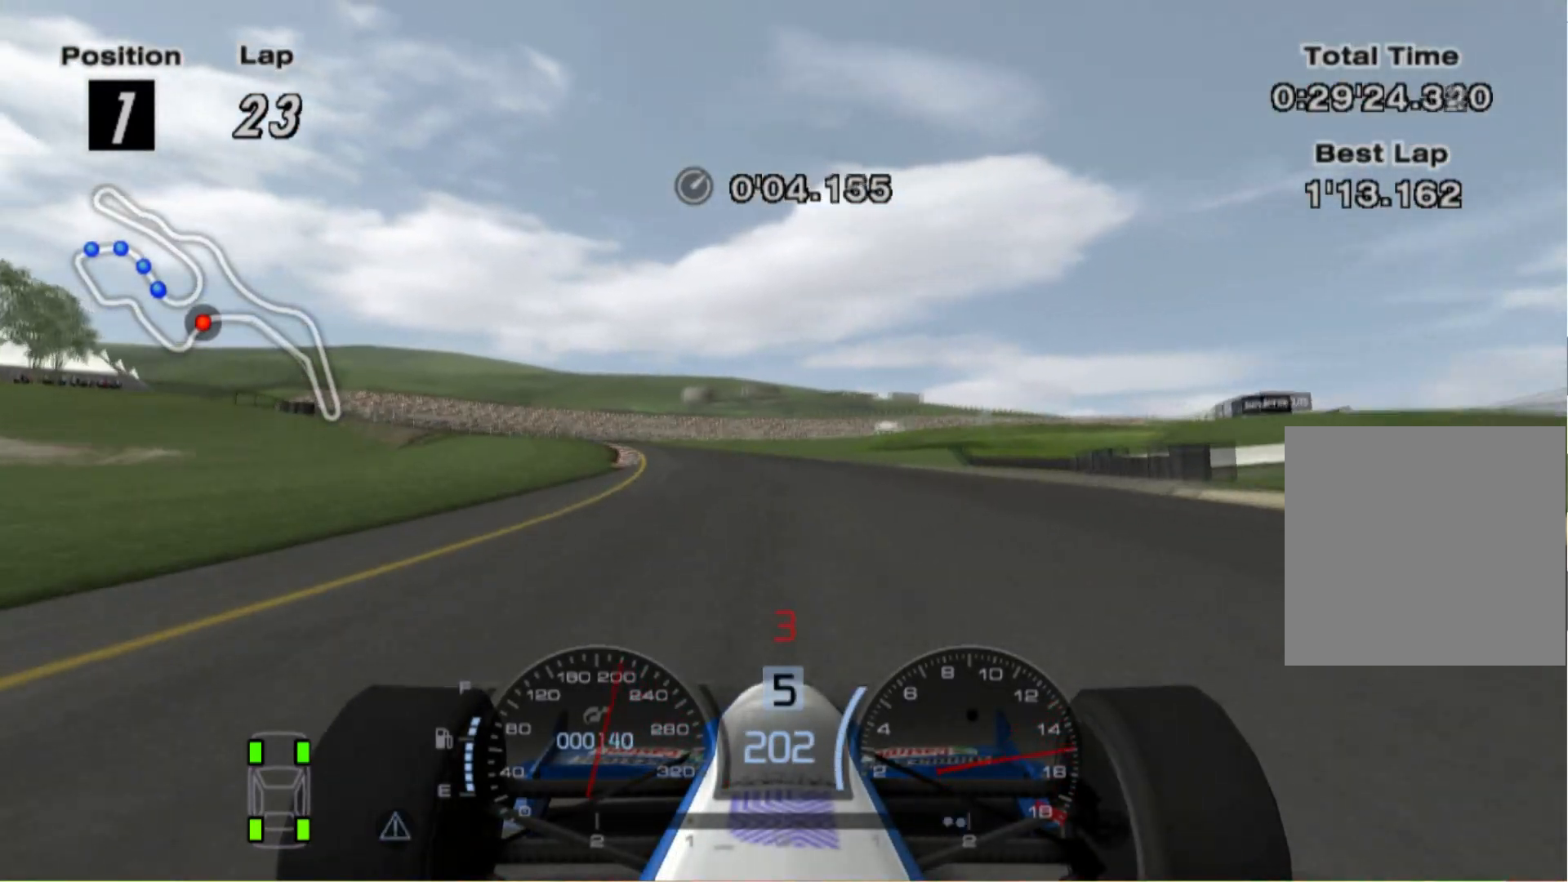
{"buttons": [], "left_stick": "left", "right_stick": "center", "events": [[420, "left_stick", "center"], [480, "left_stick", "left"]]}
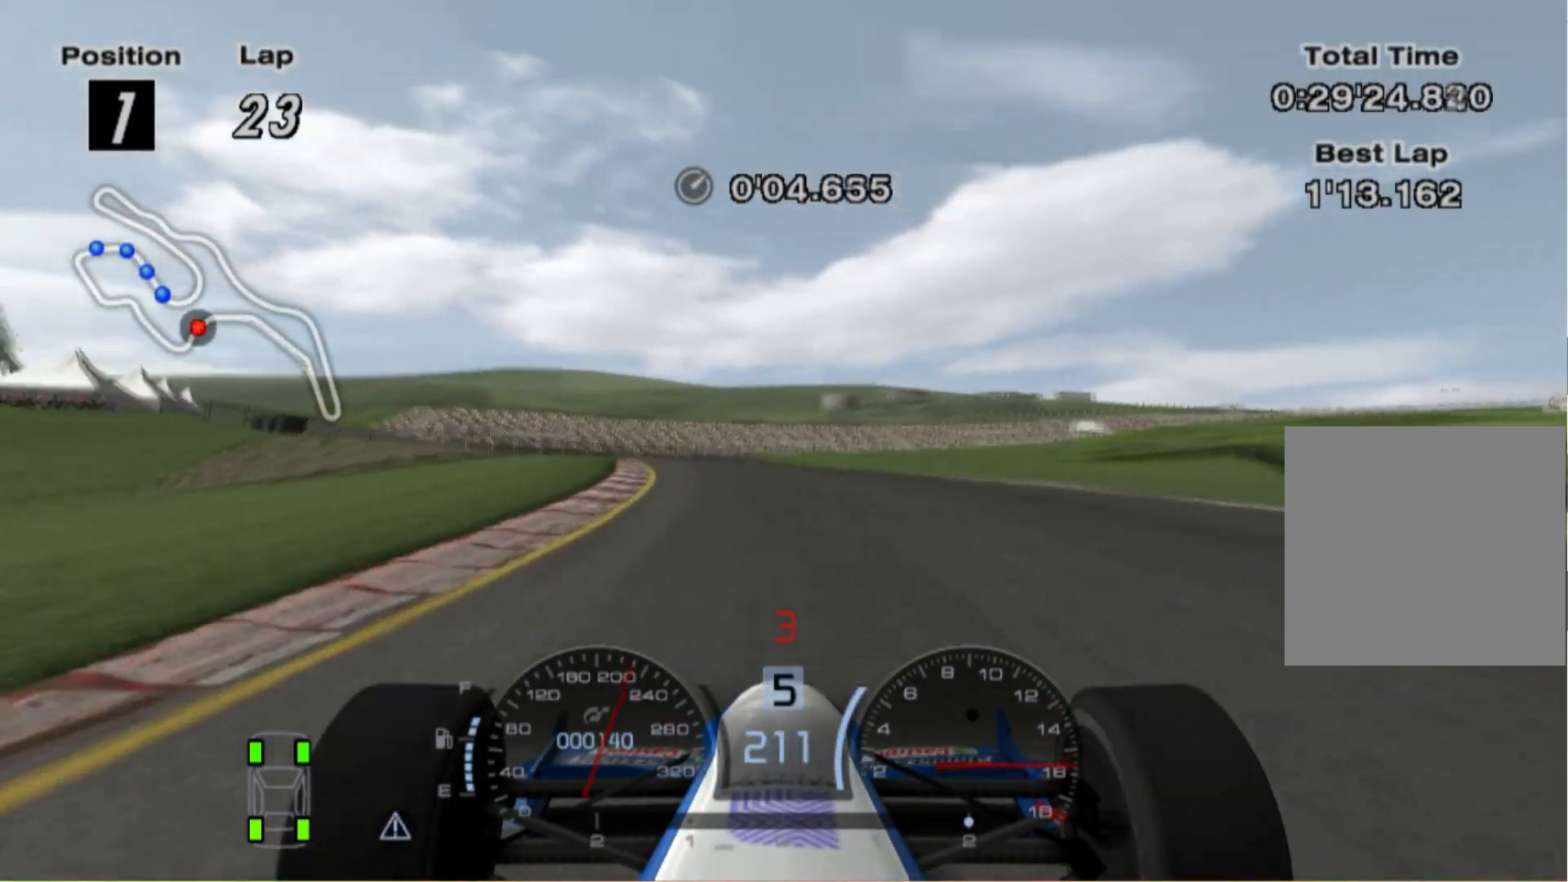
{"buttons": ["L2"], "left_stick": "center", "right_stick": "center", "events": [[180, "L2", "down"], [220, "left_stick", "center"]]}
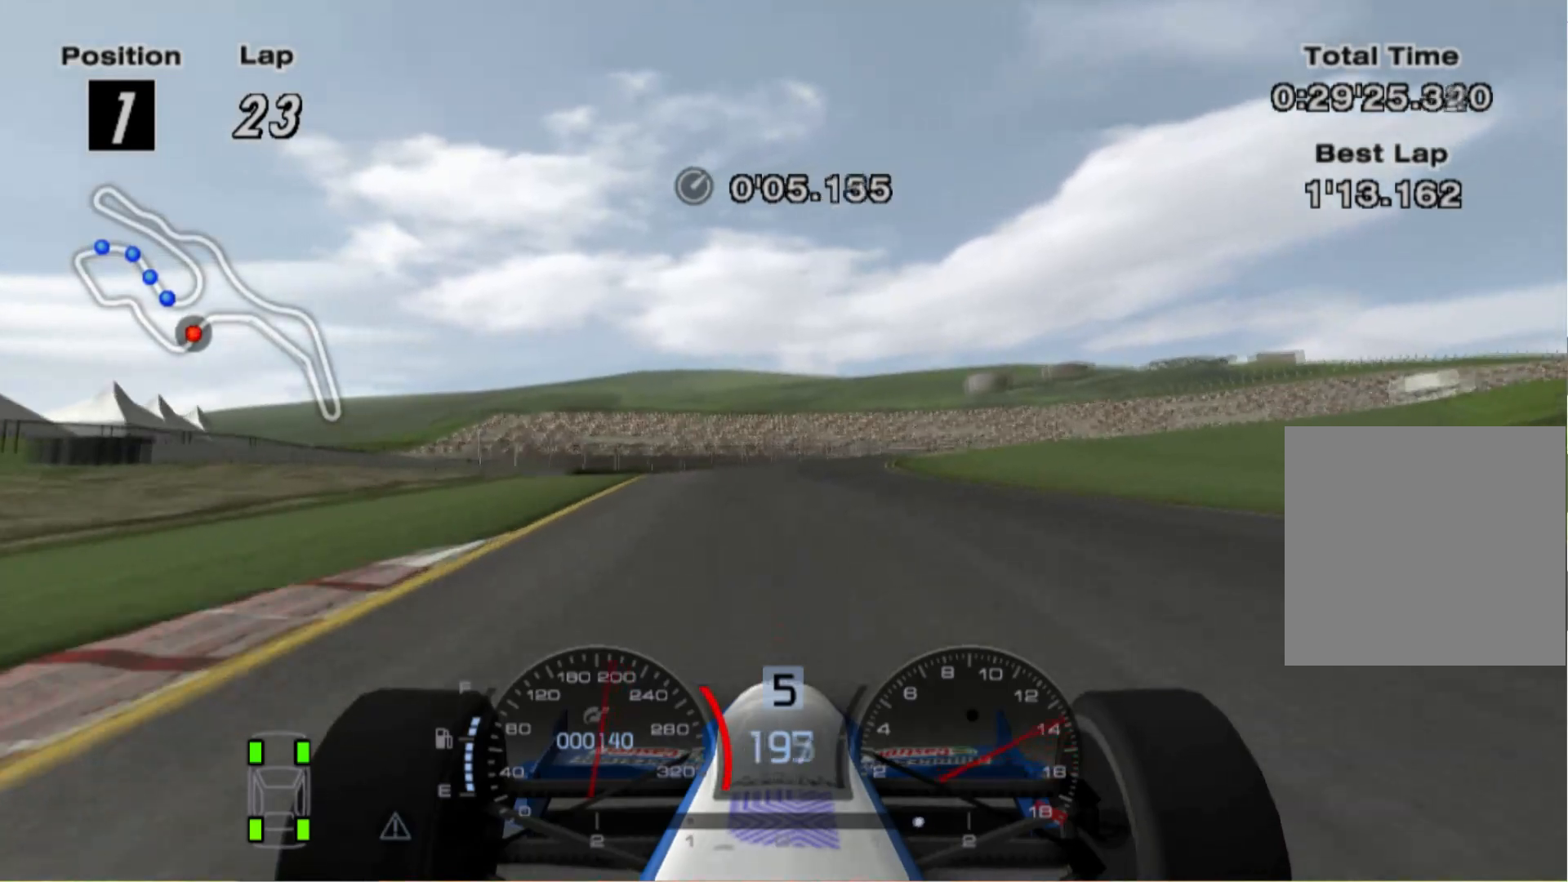
{"buttons": ["L2"], "left_stick": "right", "right_stick": "center", "events": [[20, "X", "down"], [20, "left_stick", "right"], [180, "X", "up"]]}
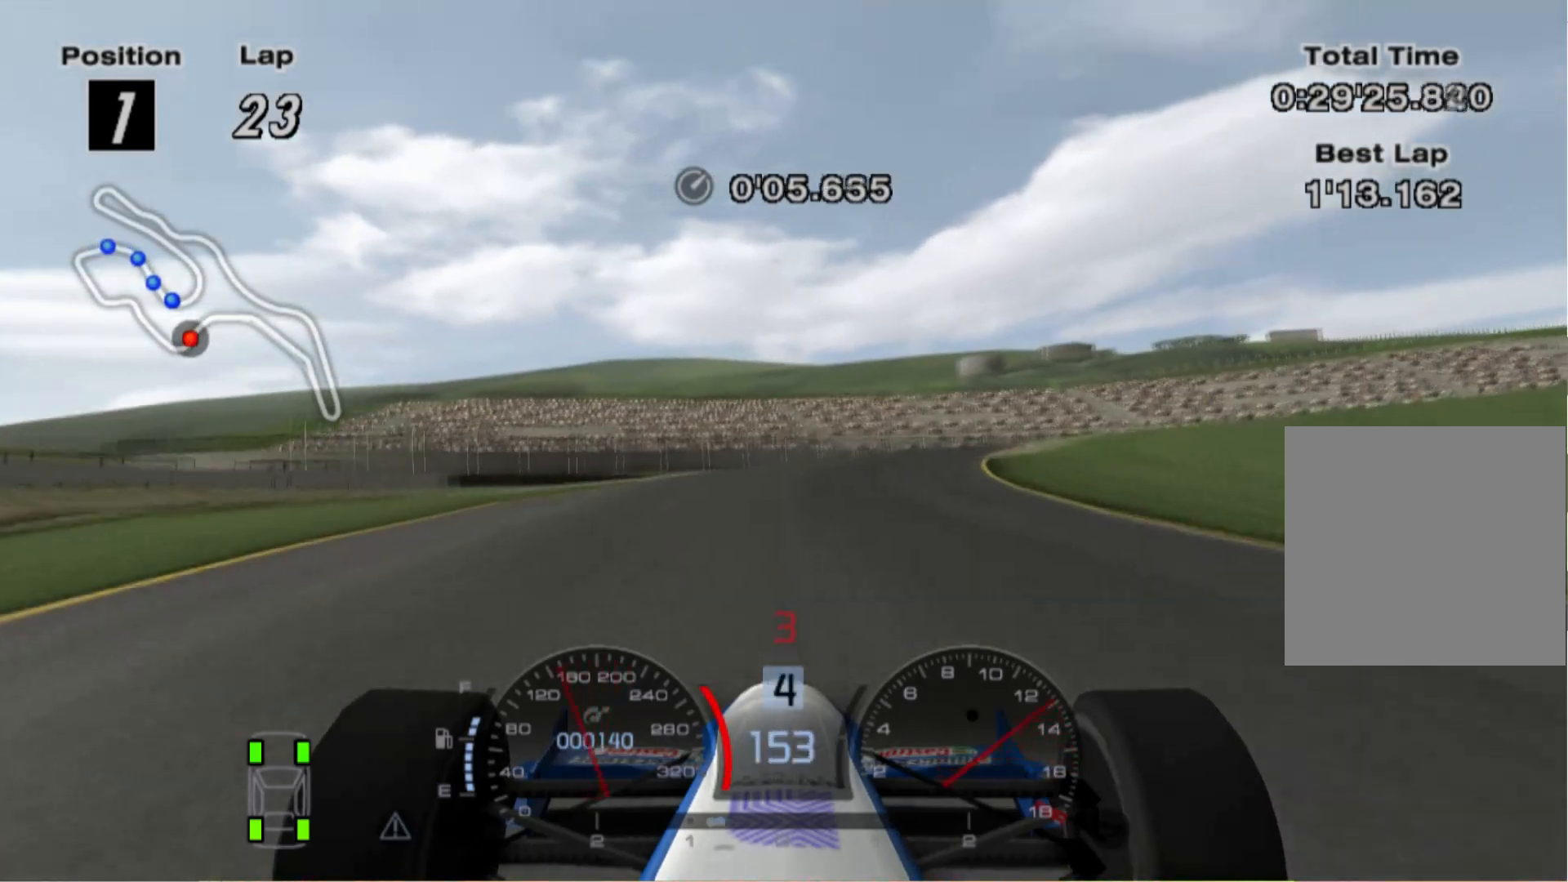
{"buttons": [], "left_stick": "right", "right_stick": "center", "events": [[40, "X", "down"], [200, "X", "up"], [300, "L2", "up"]]}
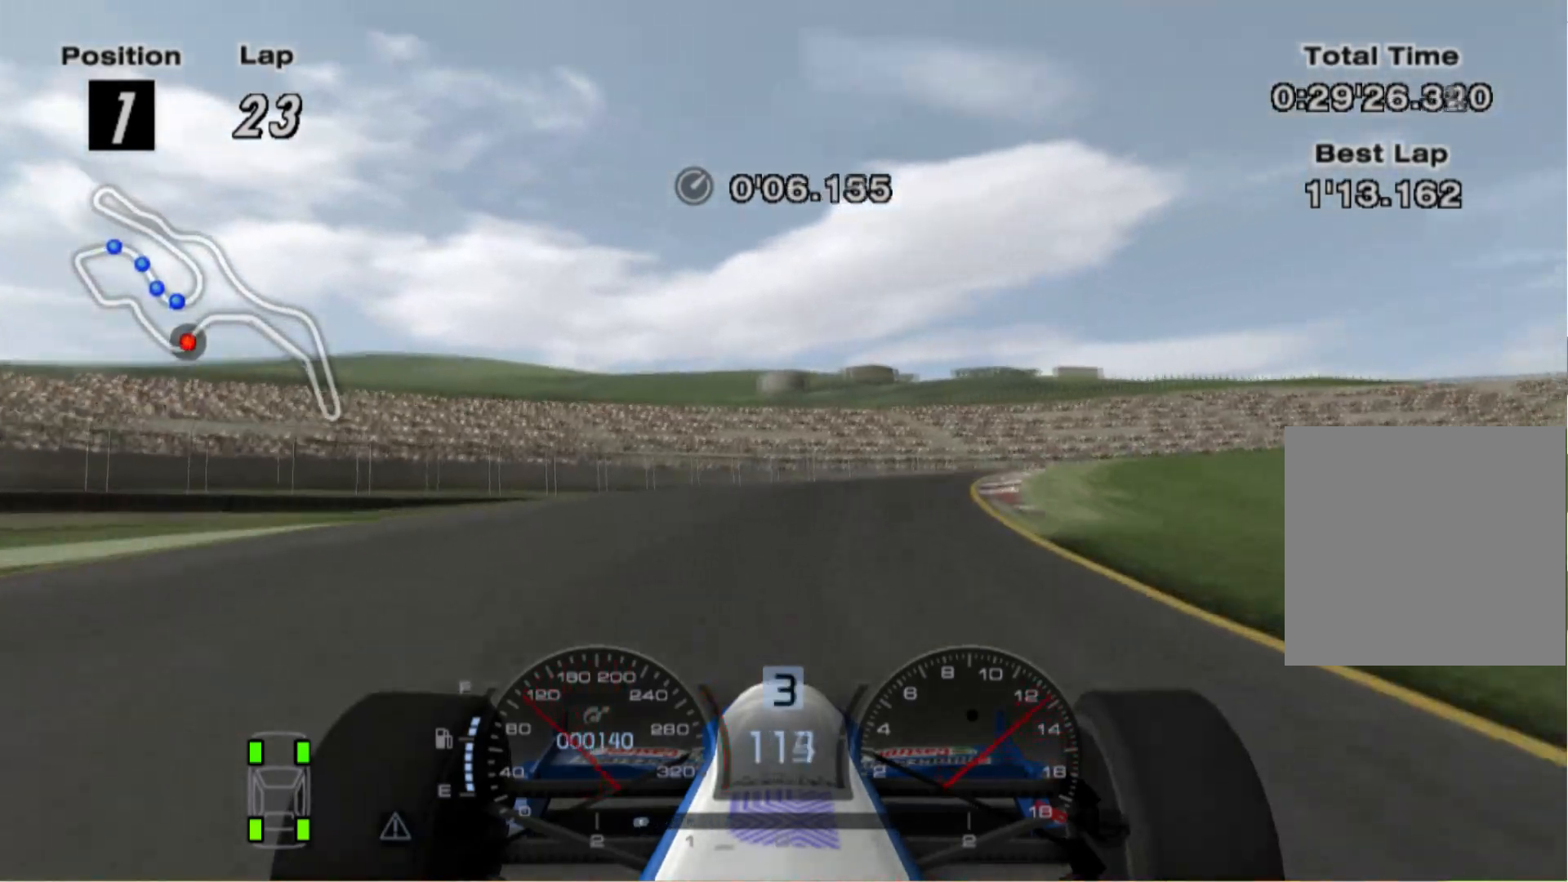
{"buttons": [], "left_stick": "right", "right_stick": "center", "events": []}
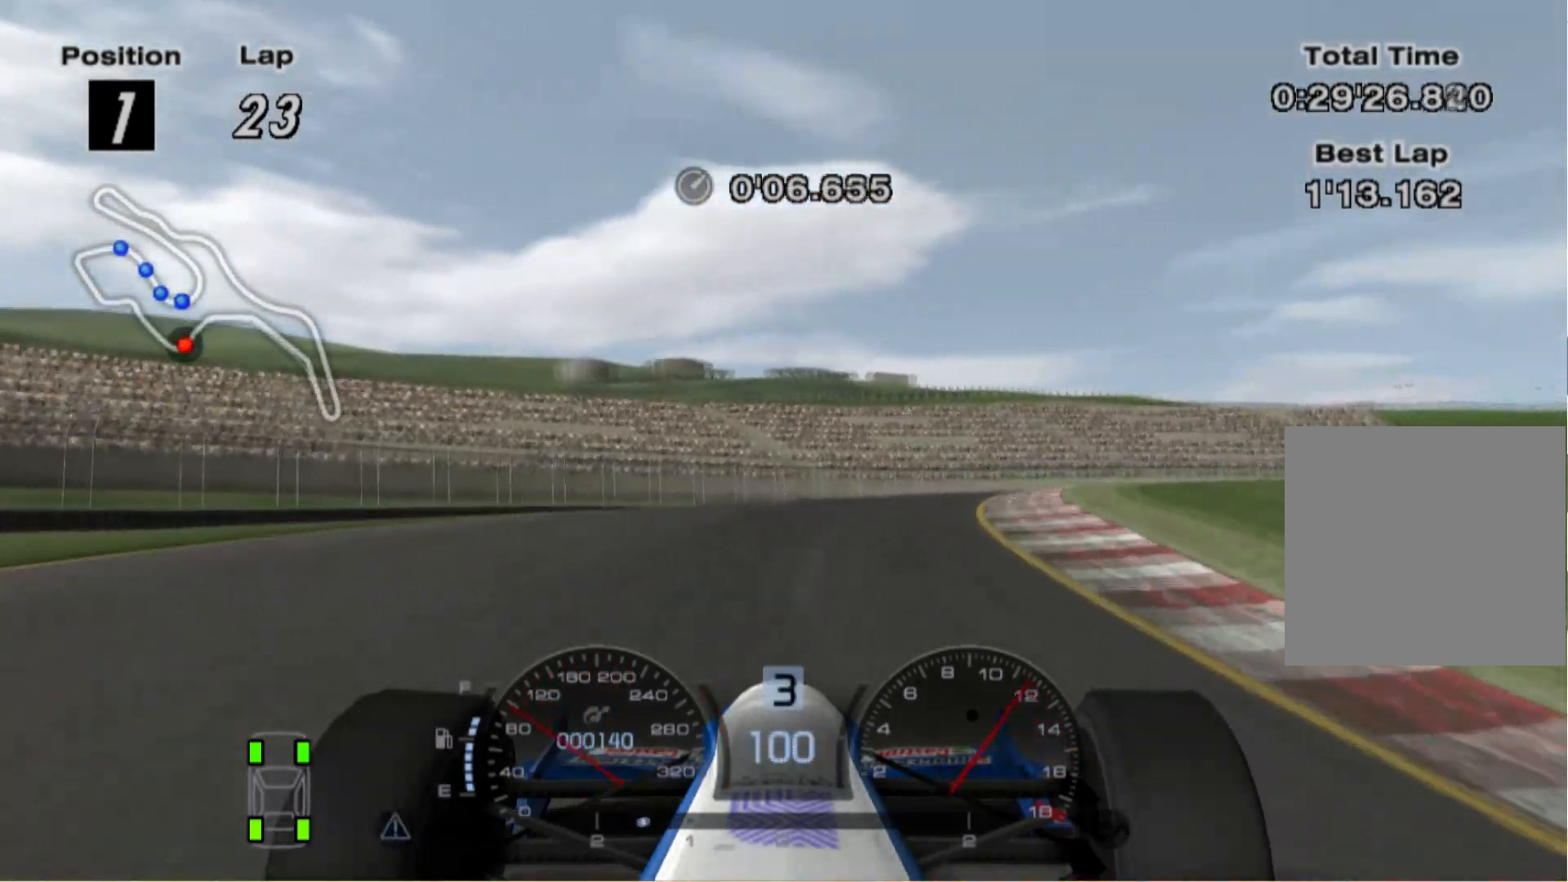
{"buttons": [], "left_stick": "right", "right_stick": "center", "events": []}
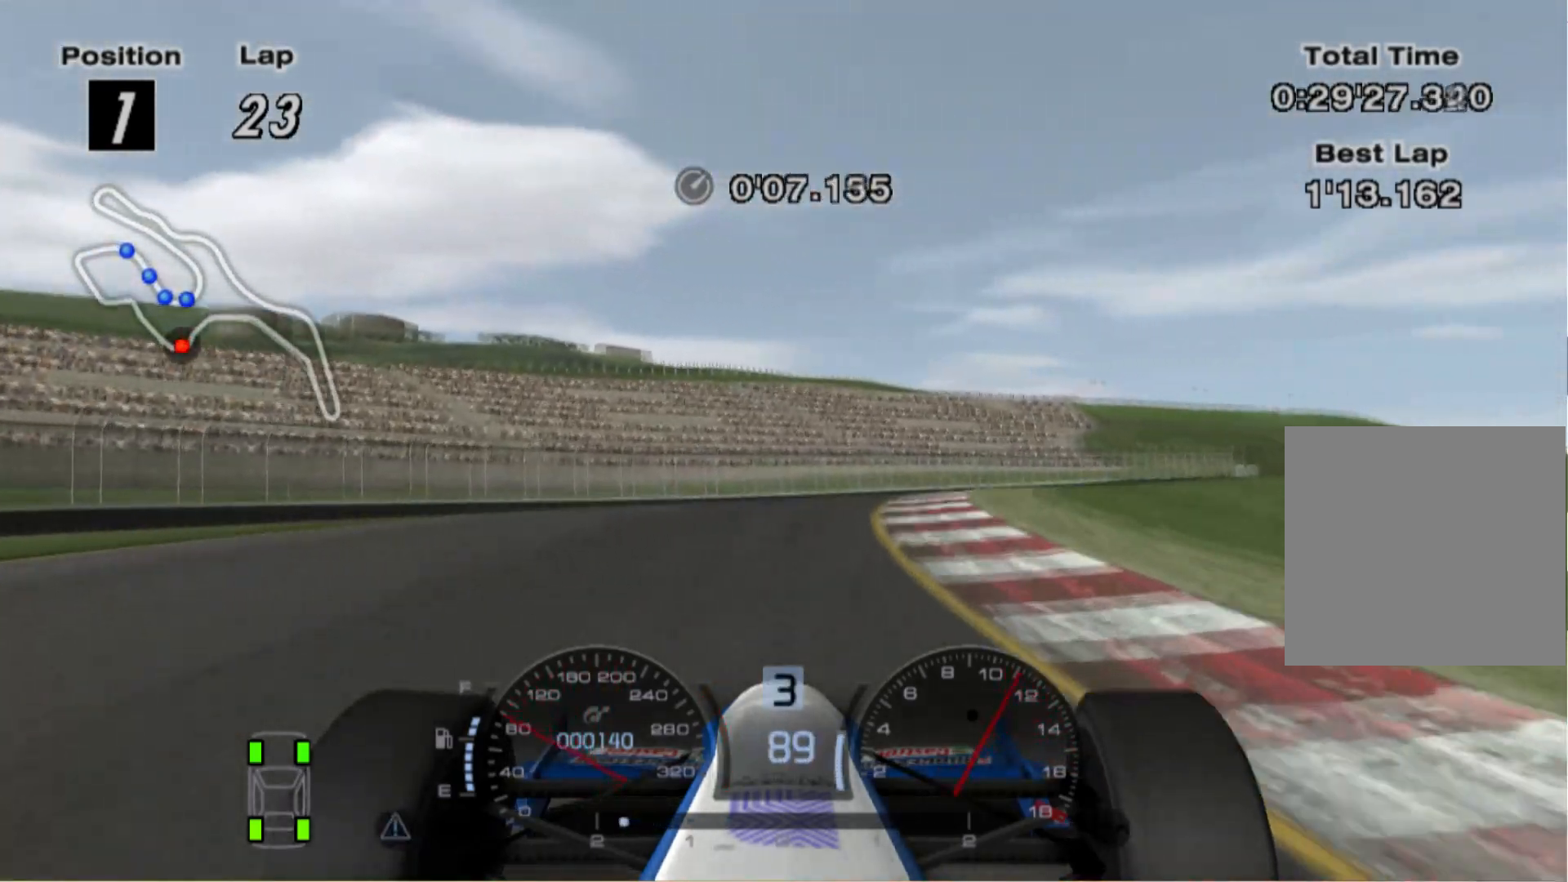
{"buttons": [], "left_stick": "right", "right_stick": "center", "events": []}